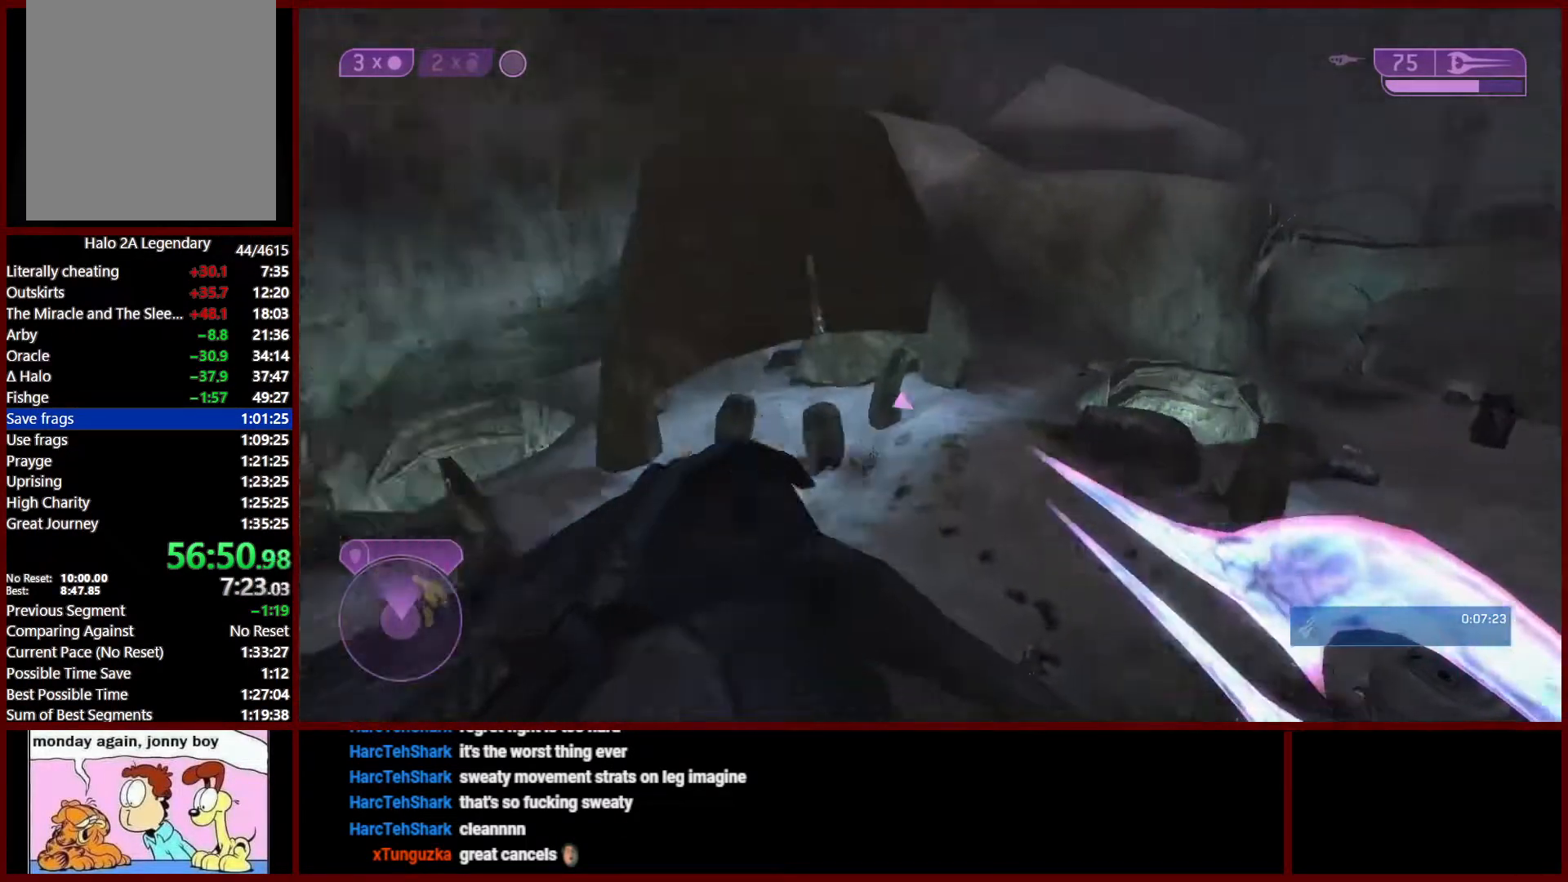
Gameplay with a controller (Xbox layout); each line is a JSON object with the inputs held at the frame after it (dt_ms = milliseconds from this image to that frame). "events" lists button and stick changes between this image and that frame as [ms after this image, input, new state], when the widget could be followed in between.
{"dt_ms": 1000, "buttons": [], "left_stick": "center", "right_stick": "right"}
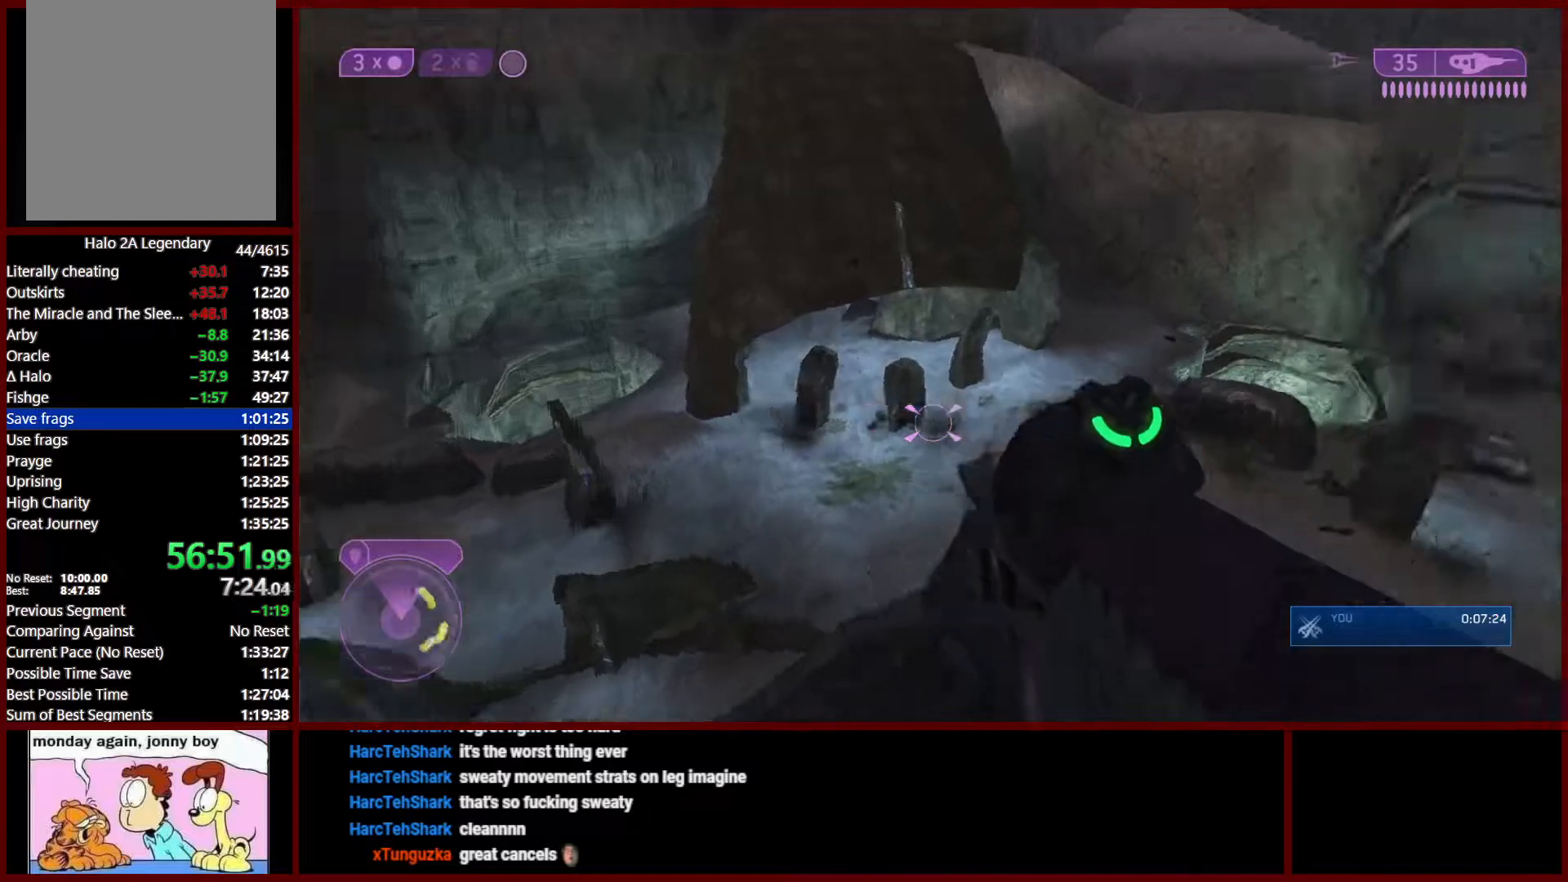
{"dt_ms": 500, "buttons": [], "left_stick": "center", "right_stick": "right", "events": [[167, "L3", "down"], [167, "right_stick", "center"], [200, "left_stick", "down-right"], [250, "left_stick", "center"], [367, "left_stick", "right"], [400, "right_stick", "right"], [433, "L3", "up"], [450, "left_stick", "center"]]}
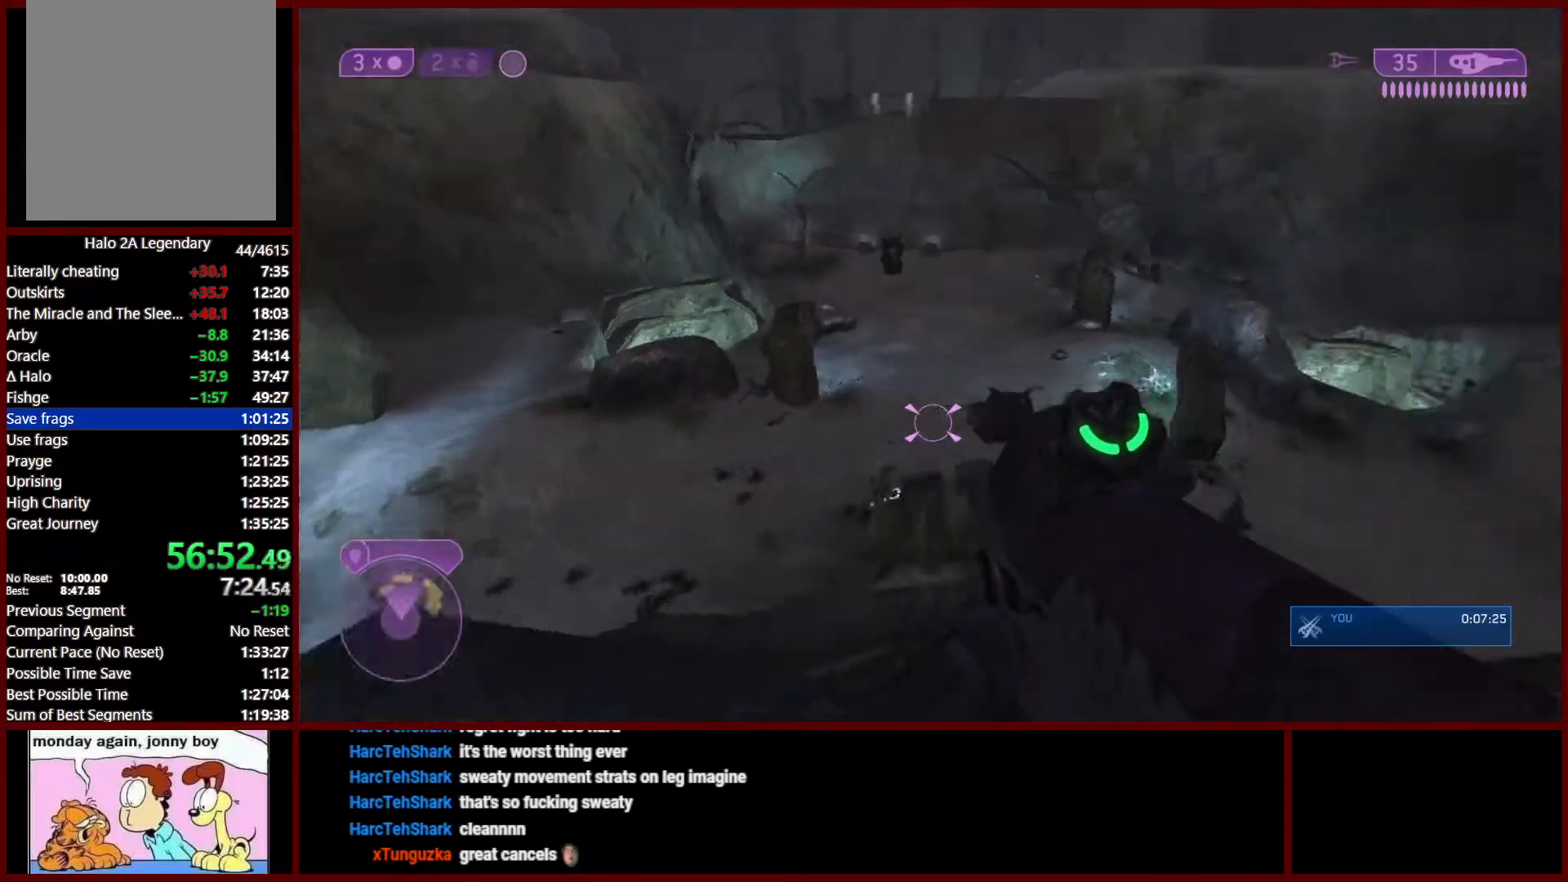
{"dt_ms": 500, "buttons": [], "left_stick": "center", "right_stick": "left", "events": [[133, "right_stick", "center"], [350, "right_stick", "left"]]}
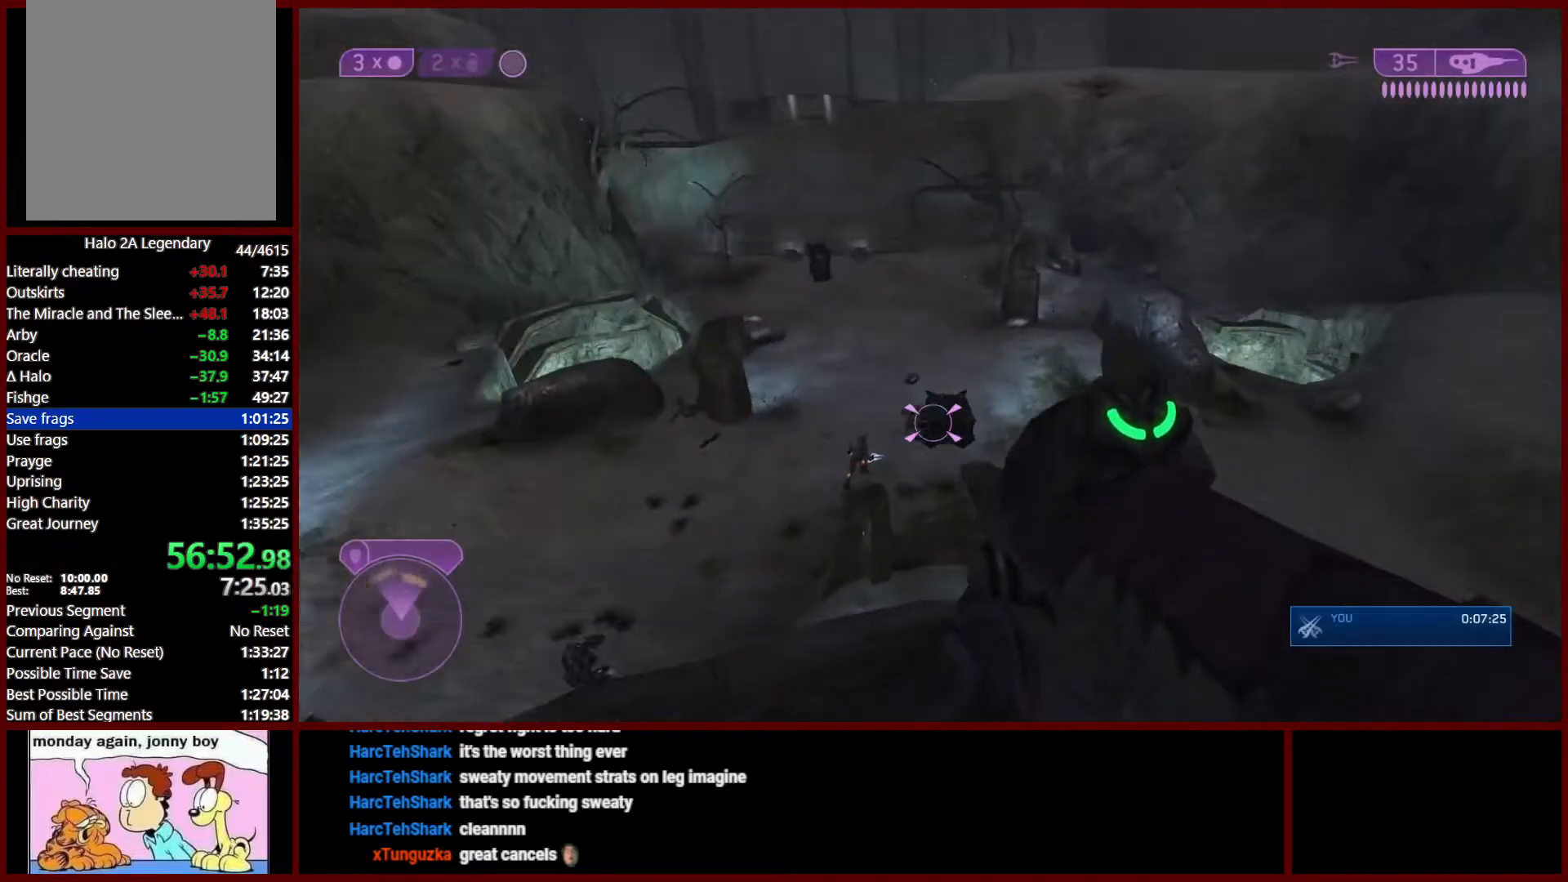
{"dt_ms": 500, "buttons": [], "left_stick": "down", "right_stick": "center", "events": [[33, "right_stick", "center"], [267, "right_stick", "up-left"], [350, "left_stick", "down-left"], [483, "left_stick", "down"], [483, "right_stick", "center"]]}
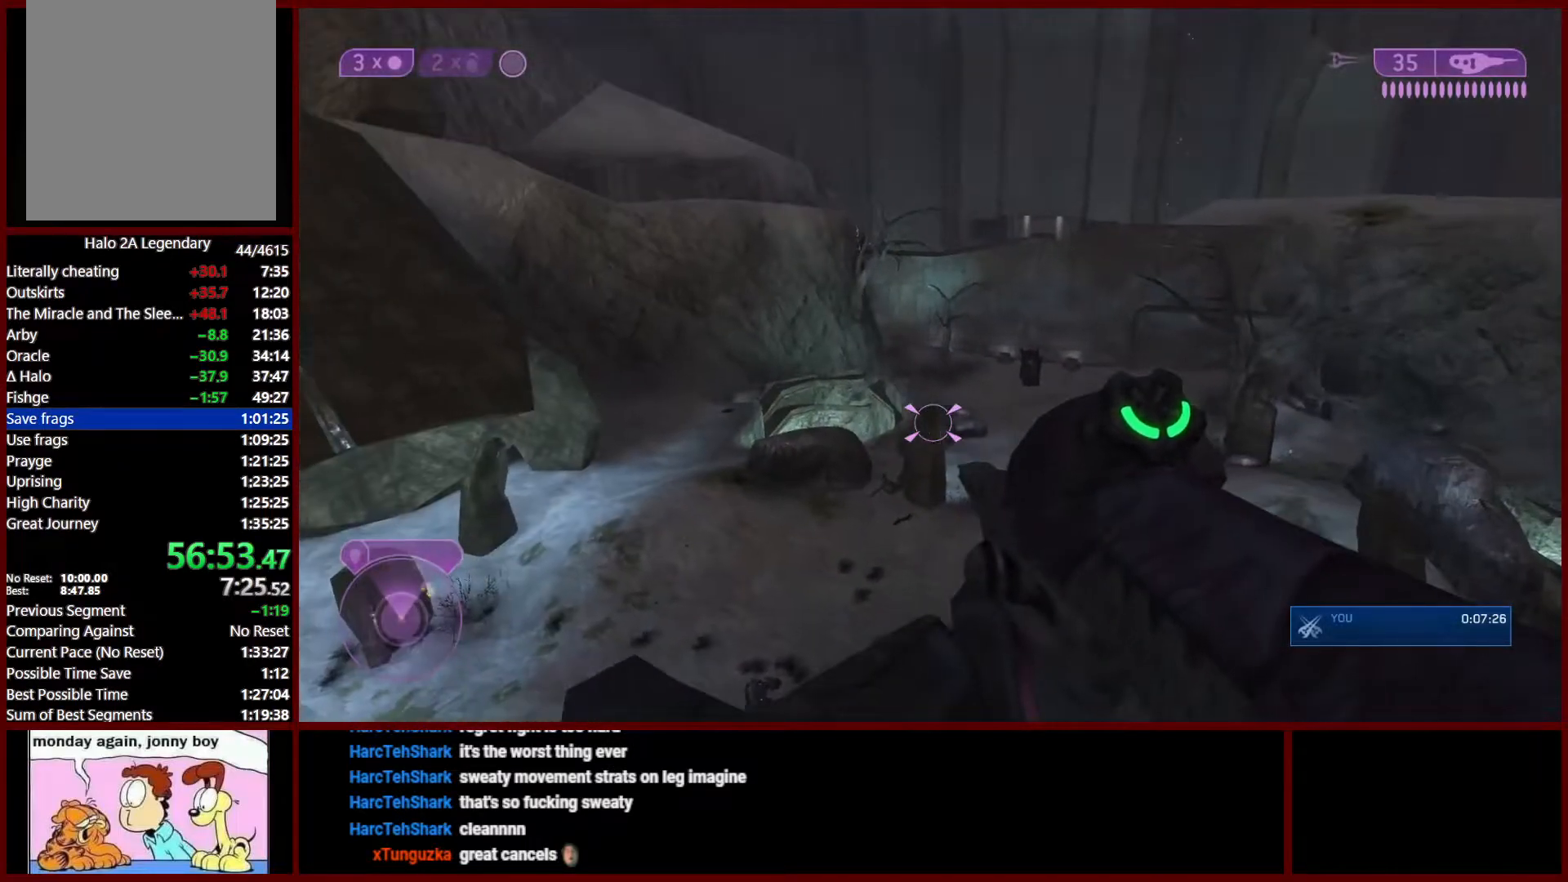
{"dt_ms": 500, "buttons": [], "left_stick": "left", "right_stick": "up-left", "events": [[67, "left_stick", "center"], [150, "Y", "down"], [167, "left_stick", "left"], [167, "right_stick", "up"], [217, "Y", "up"], [233, "right_stick", "up-left"], [267, "left_stick", "center"], [417, "left_stick", "left"]]}
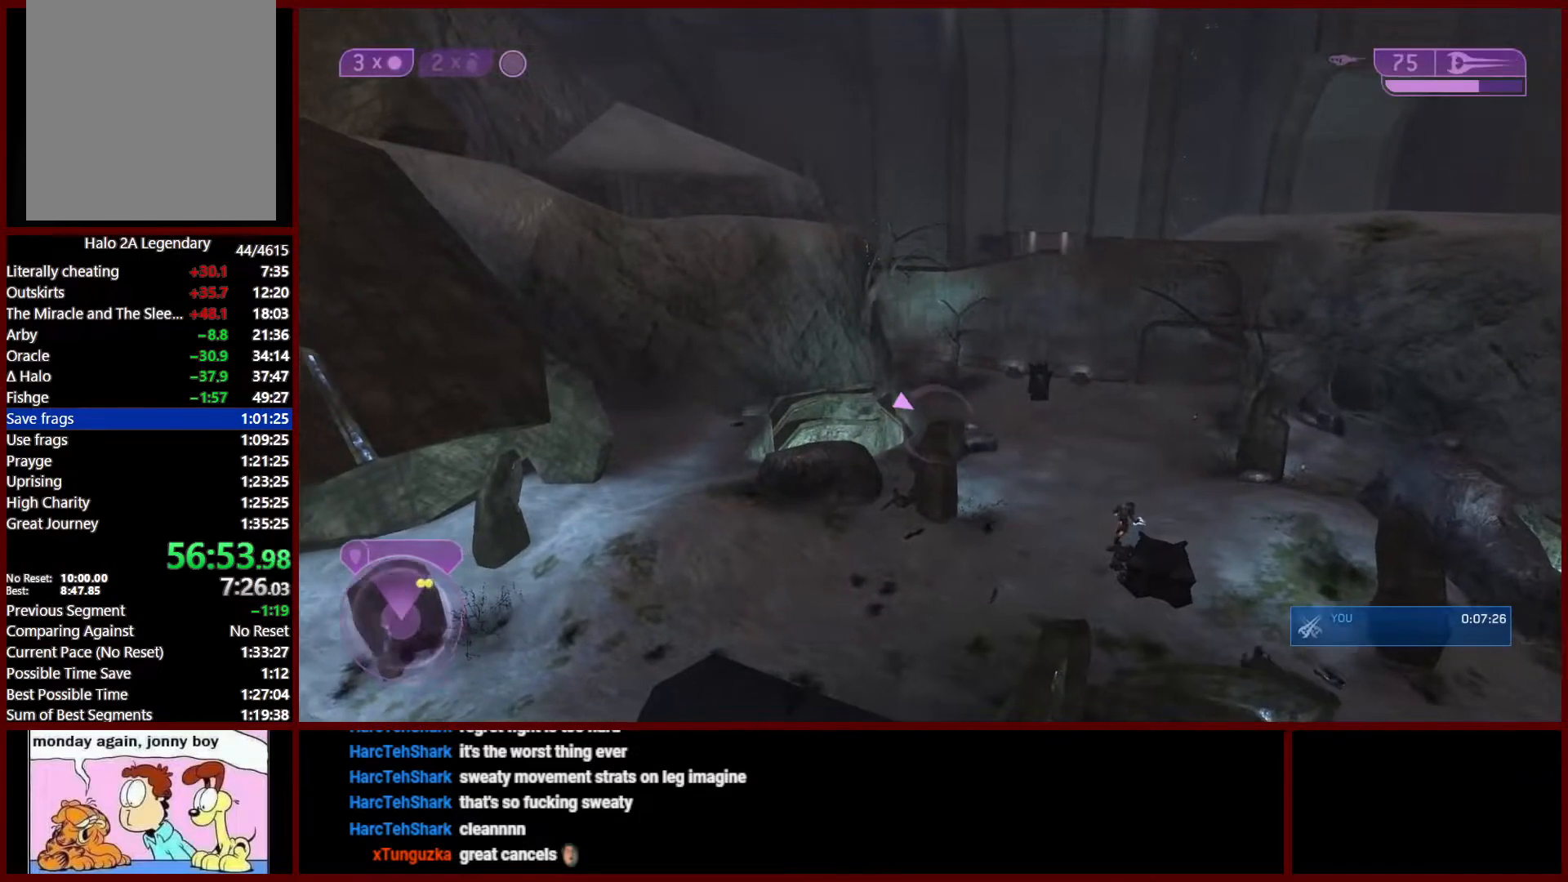
{"dt_ms": 500, "buttons": [], "left_stick": "up", "right_stick": "up", "events": [[33, "left_stick", "up-left"], [233, "left_stick", "up"], [283, "L2", "down"], [283, "right_stick", "center"], [417, "right_stick", "up"], [467, "L2", "up"]]}
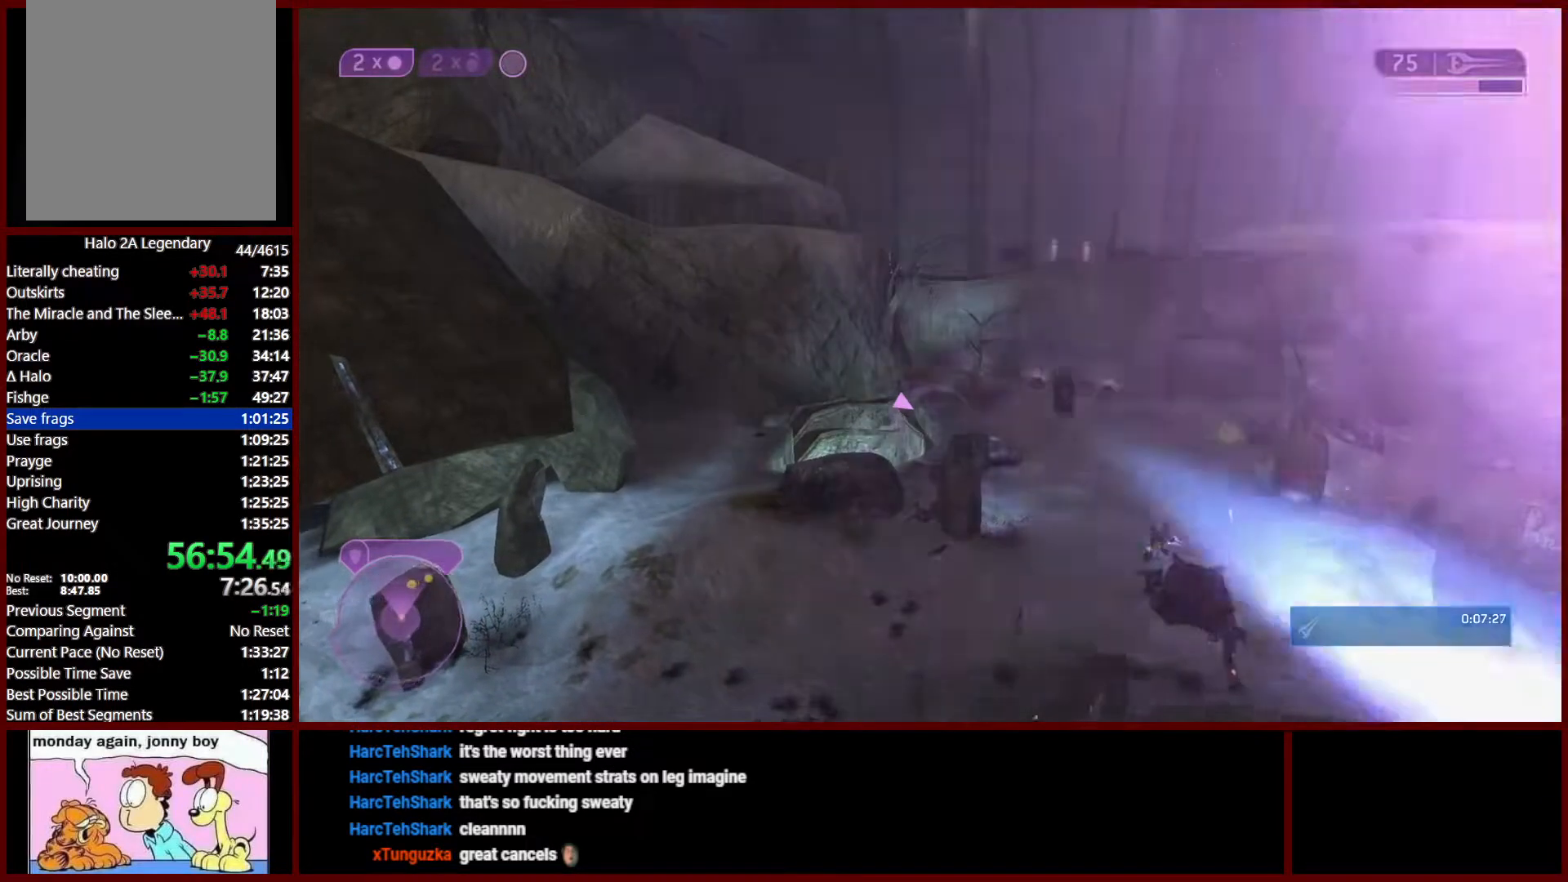
{"dt_ms": 500, "buttons": [], "left_stick": "center", "right_stick": "center", "events": [[83, "right_stick", "center"], [133, "left_stick", "center"], [183, "left_stick", "down"], [433, "left_stick", "center"]]}
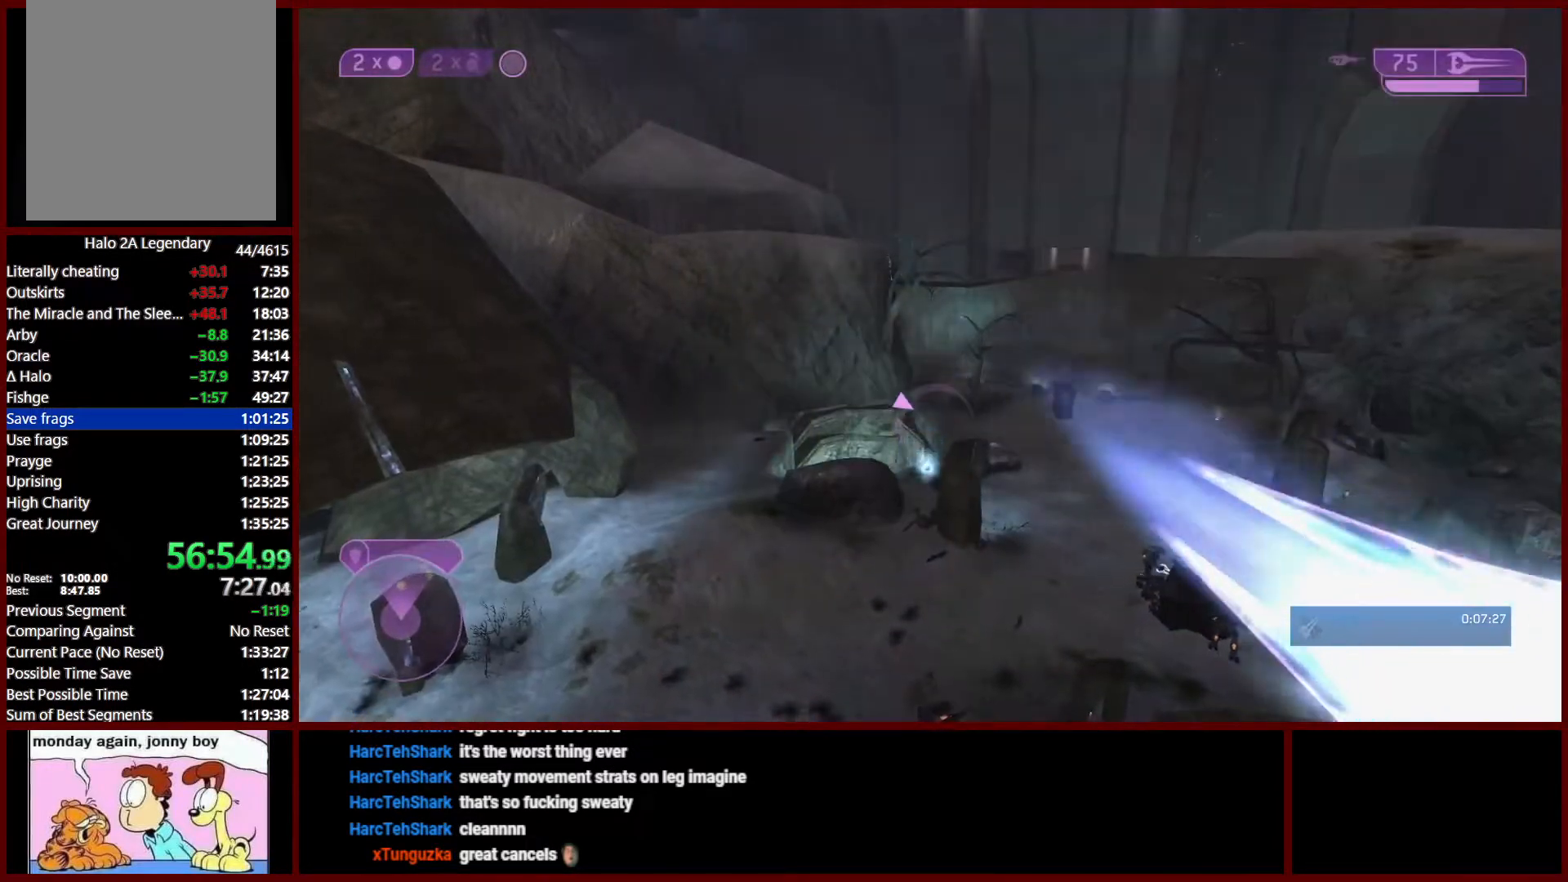
{"dt_ms": 500, "buttons": [], "left_stick": "center", "right_stick": "center", "events": []}
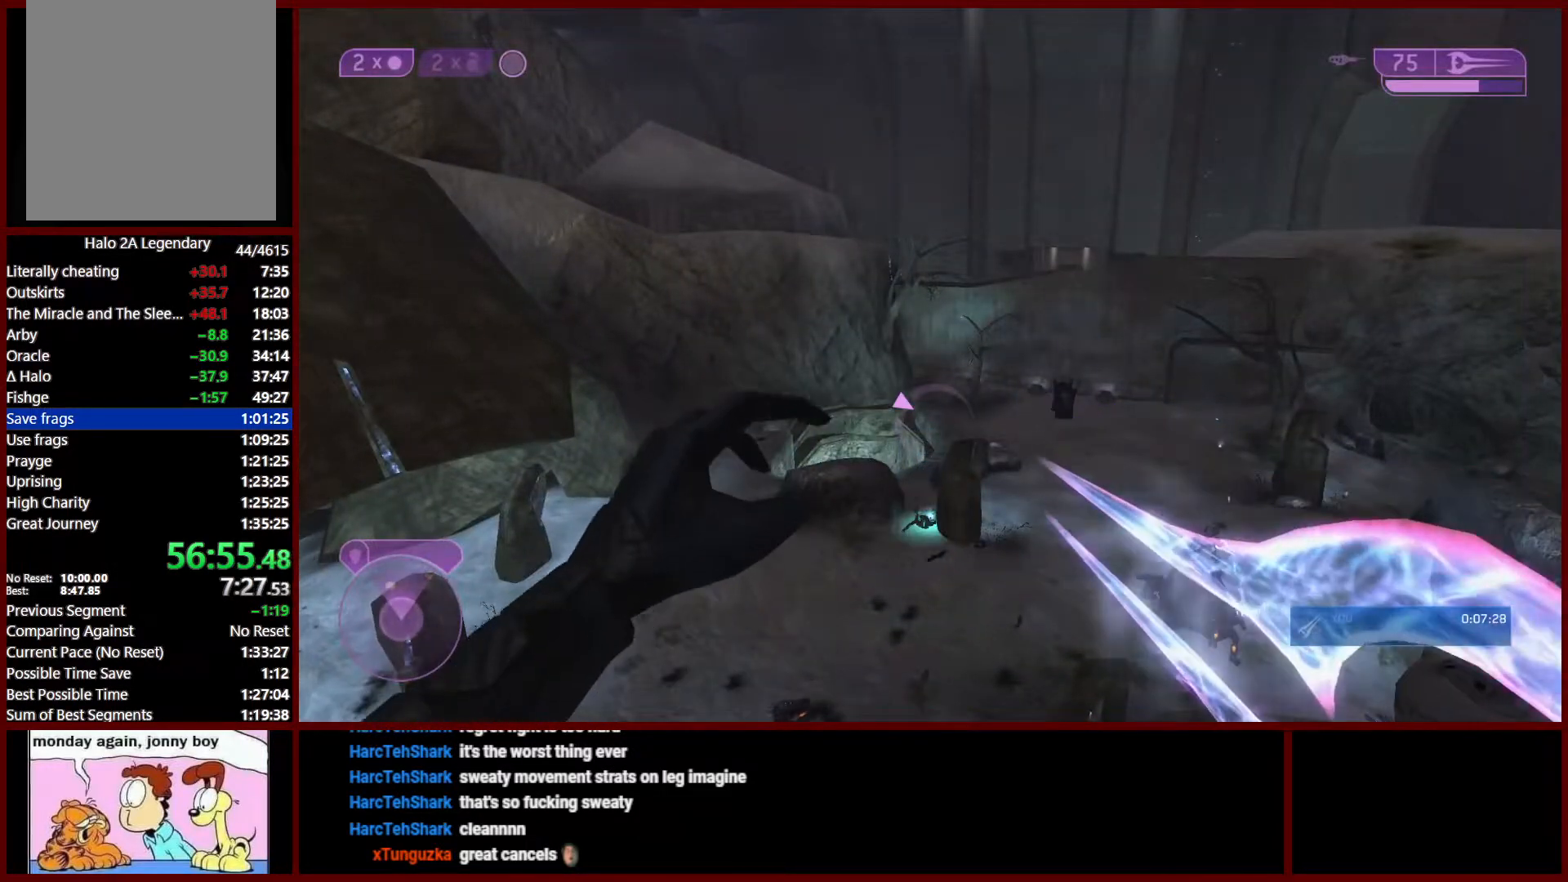
{"dt_ms": 500, "buttons": [], "left_stick": "down-right", "right_stick": "down-right", "events": [[267, "Y", "down"], [350, "right_stick", "down-right"], [367, "Y", "up"], [467, "left_stick", "down-right"]]}
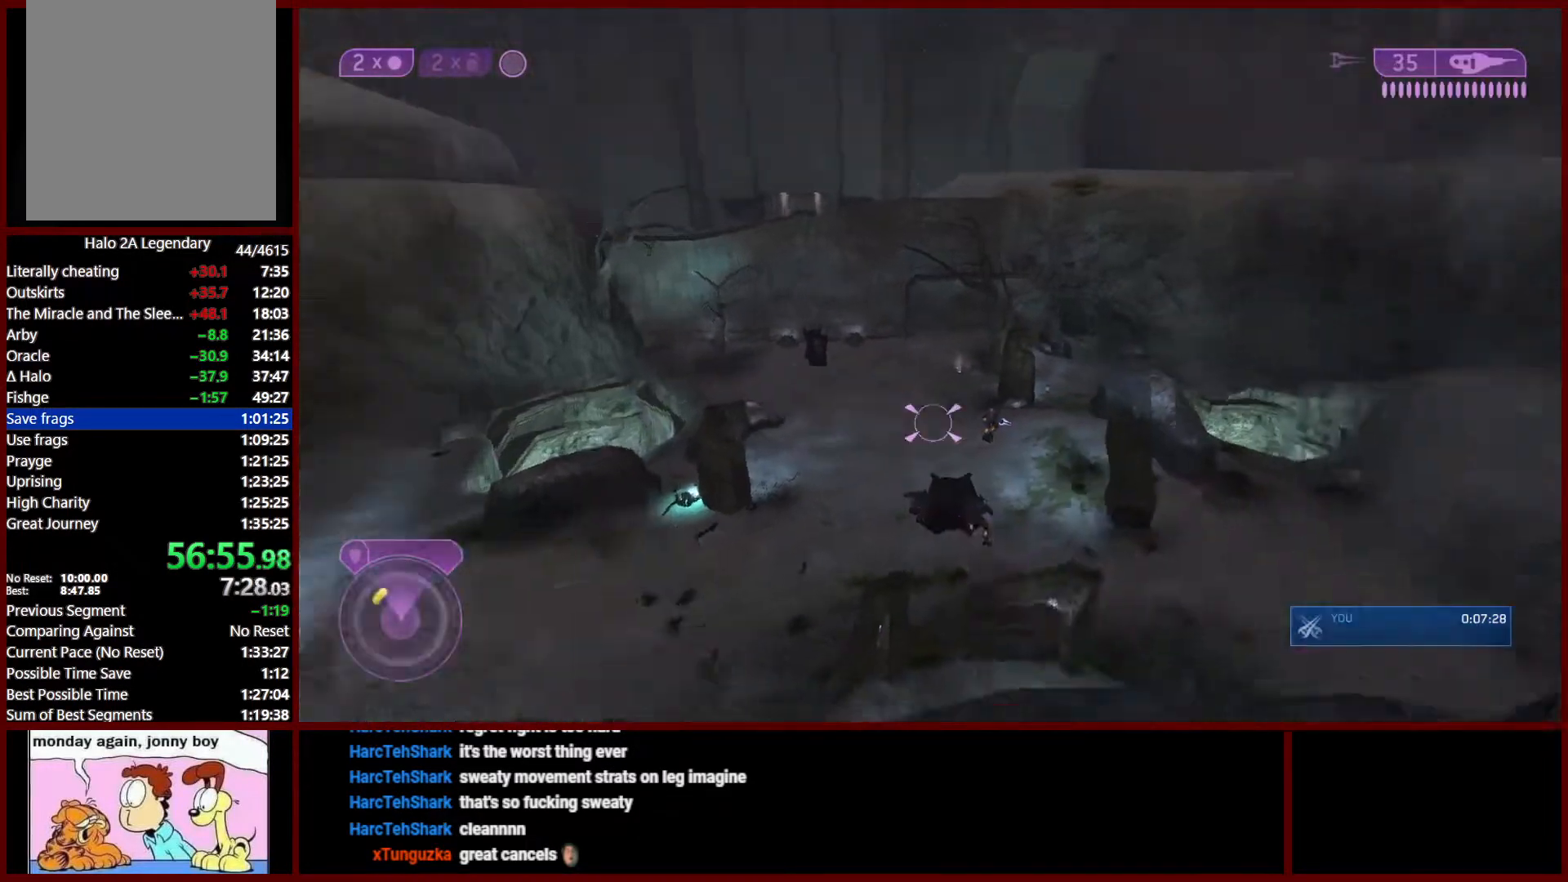
{"dt_ms": 500, "buttons": ["L3"], "left_stick": "center", "right_stick": "center", "events": [[117, "Y", "down"], [133, "left_stick", "center"], [150, "right_stick", "center"], [183, "Y", "up"], [233, "Y", "down"], [283, "Y", "up"], [450, "L3", "down"]]}
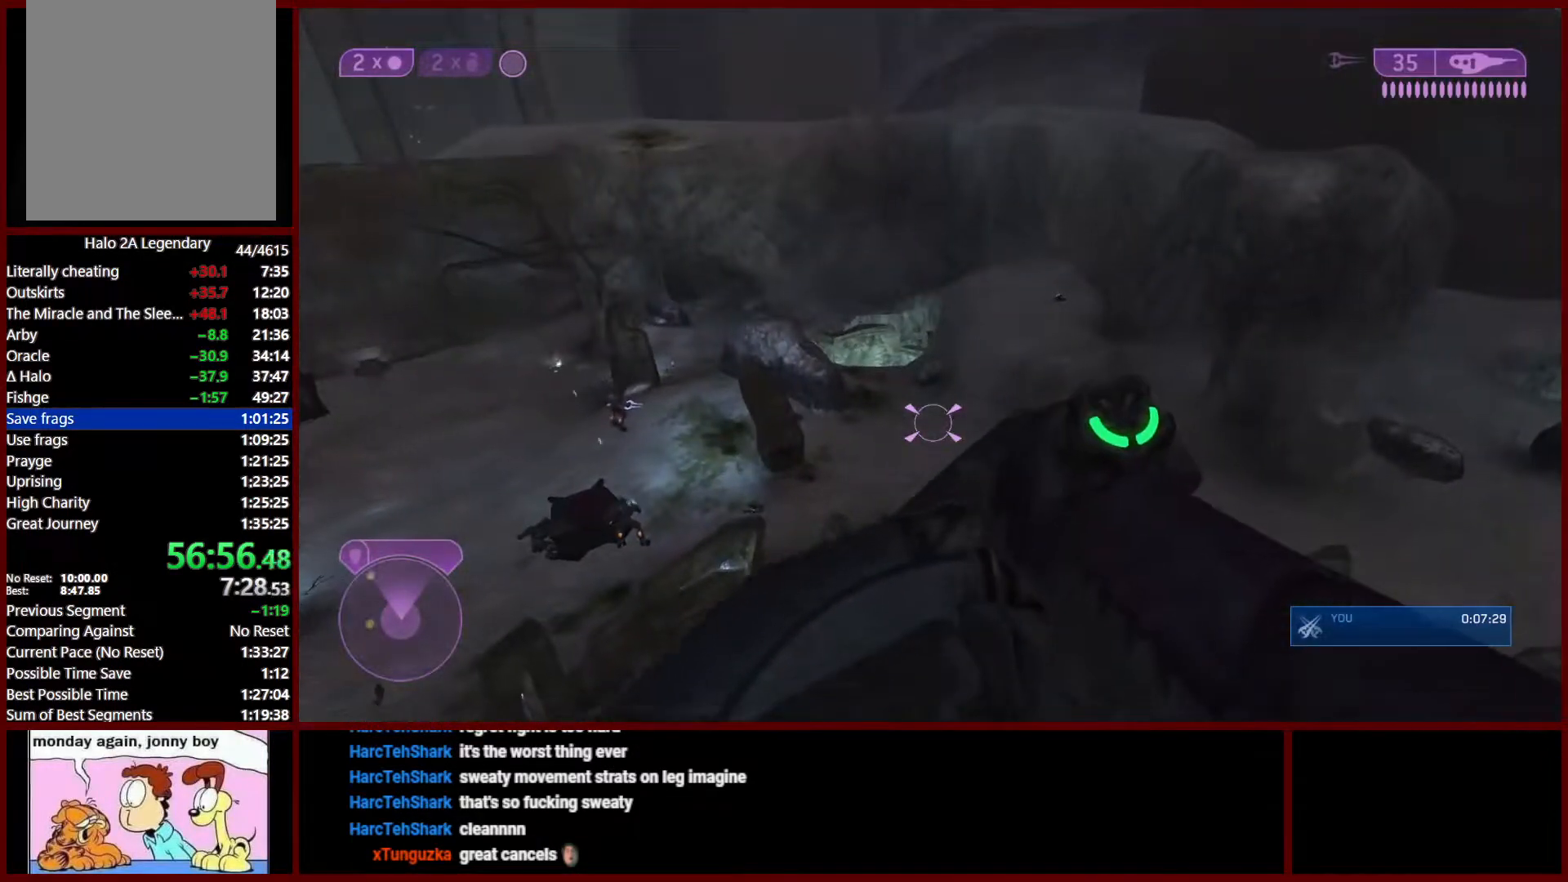
{"dt_ms": 500, "buttons": [], "left_stick": "center", "right_stick": "center", "events": [[67, "L3", "up"], [117, "L3", "down"], [150, "right_stick", "right"], [233, "L3", "up"], [250, "left_stick", "left"], [317, "left_stick", "center"], [317, "right_stick", "center"]]}
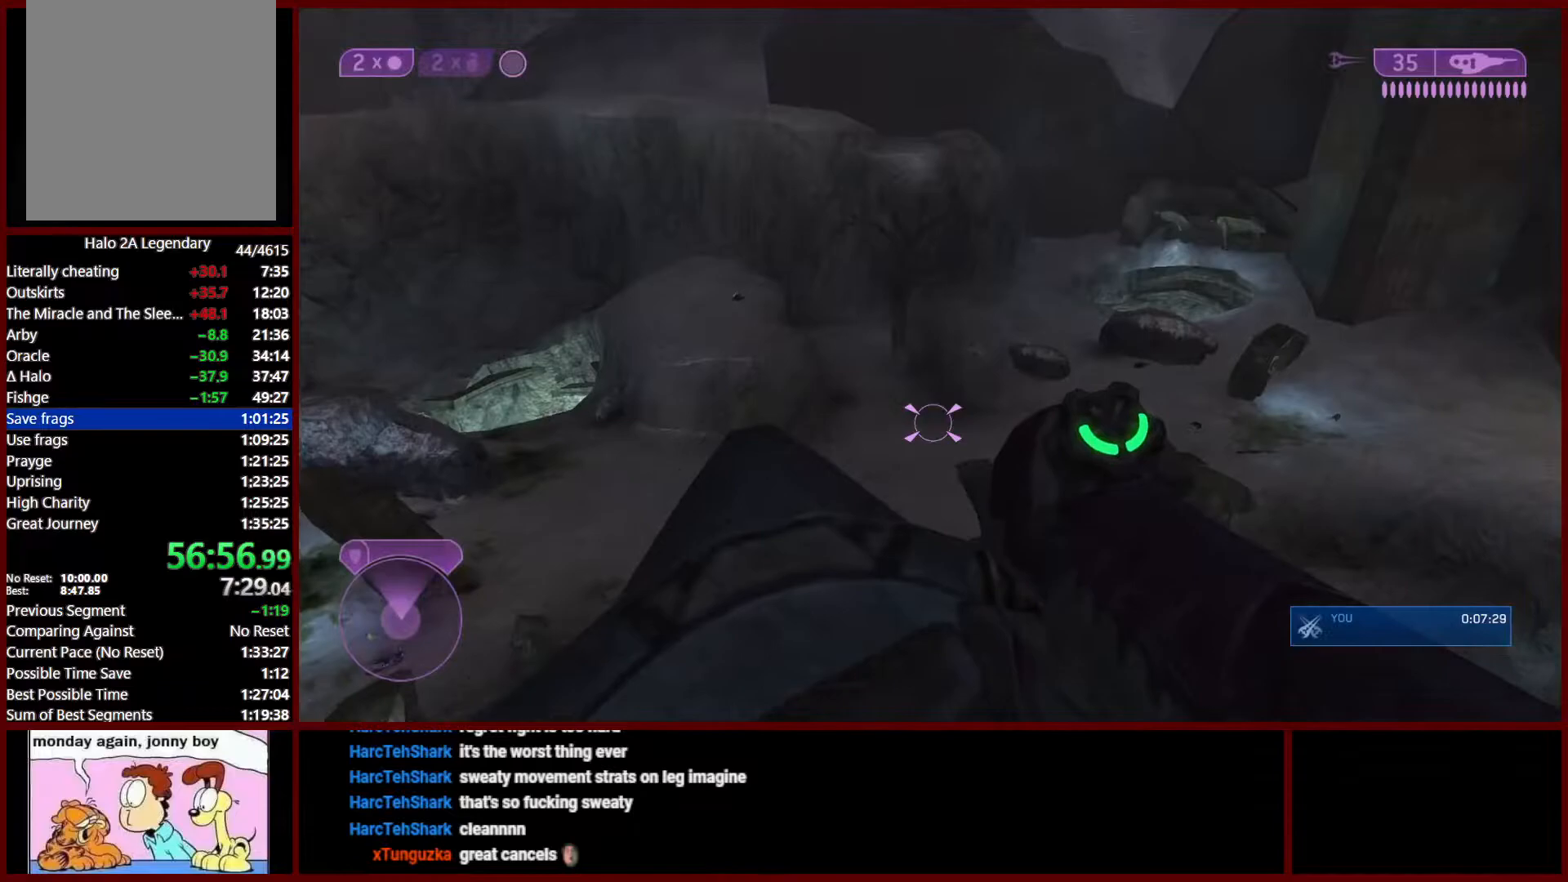
{"dt_ms": 500, "buttons": [], "left_stick": "up-right", "right_stick": "left", "events": [[133, "Y", "down"], [183, "Y", "up"], [233, "Y", "down"], [283, "Y", "up"], [350, "right_stick", "left"], [467, "left_stick", "up-right"]]}
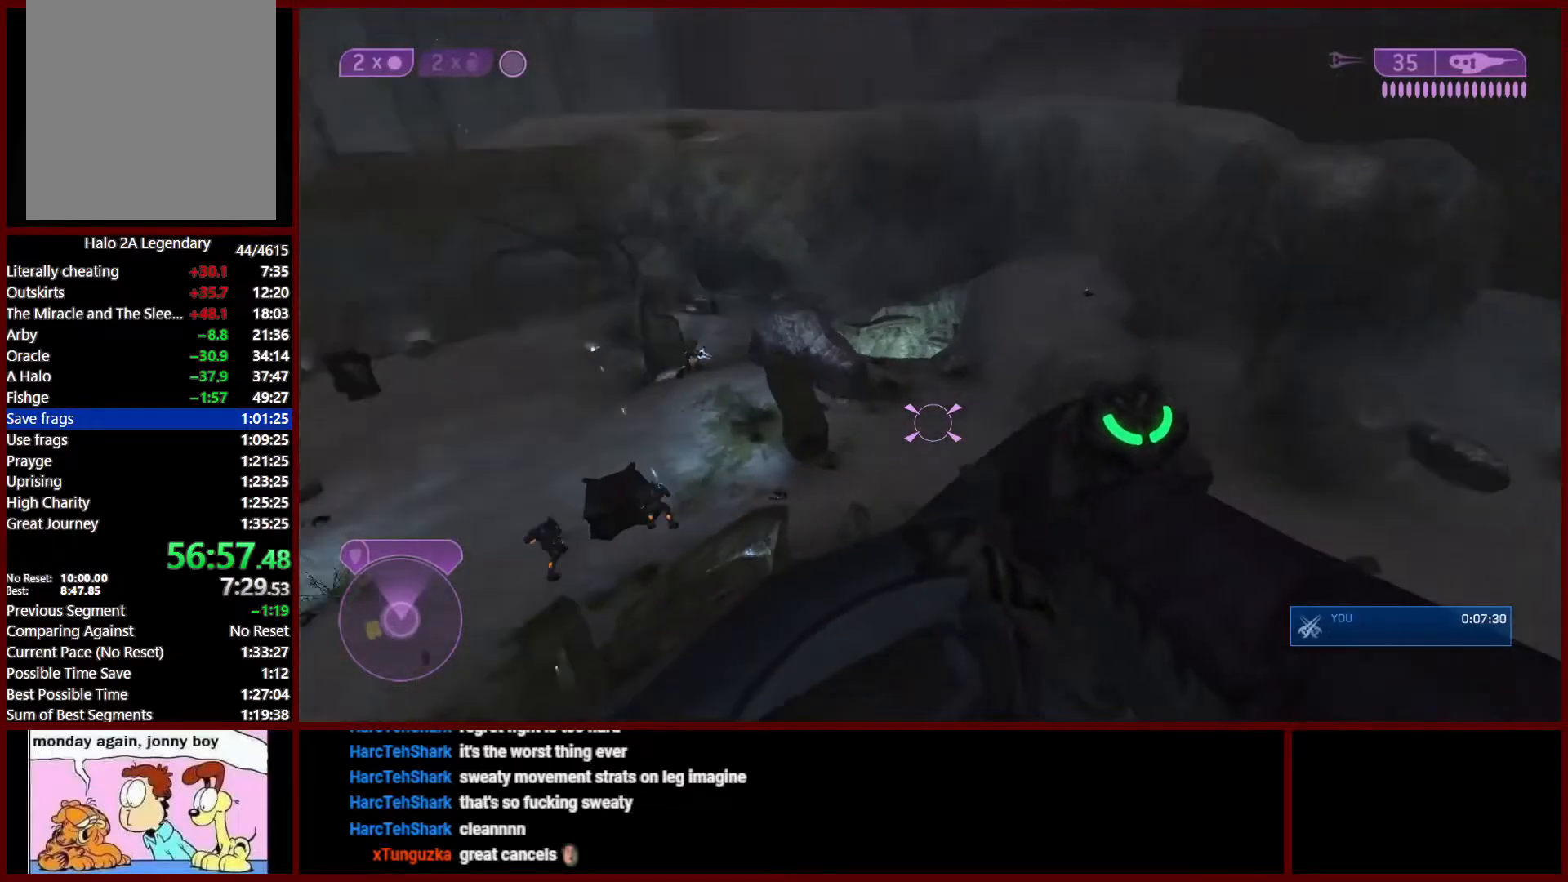
{"dt_ms": 500, "buttons": [], "left_stick": "center", "right_stick": "center", "events": [[83, "right_stick", "center"], [167, "left_stick", "center"], [383, "L3", "down"], [483, "L3", "up"]]}
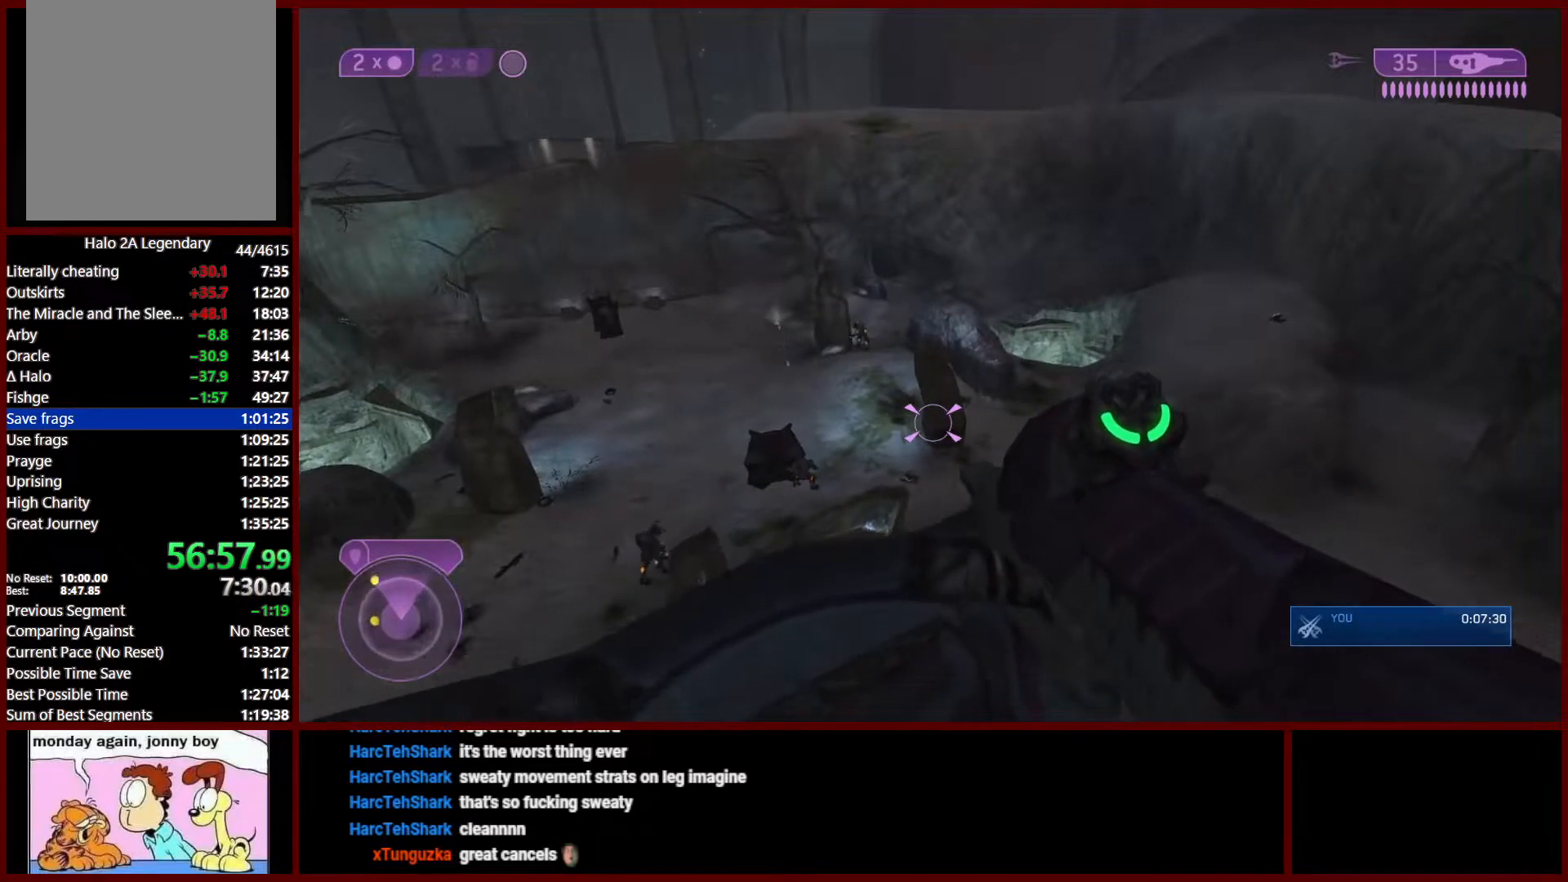
{"dt_ms": 500, "buttons": [], "left_stick": "up-right", "right_stick": "center", "events": [[33, "L3", "down"], [50, "right_stick", "up-left"], [150, "L3", "up"], [317, "right_stick", "left"], [417, "right_stick", "center"], [467, "left_stick", "up-right"]]}
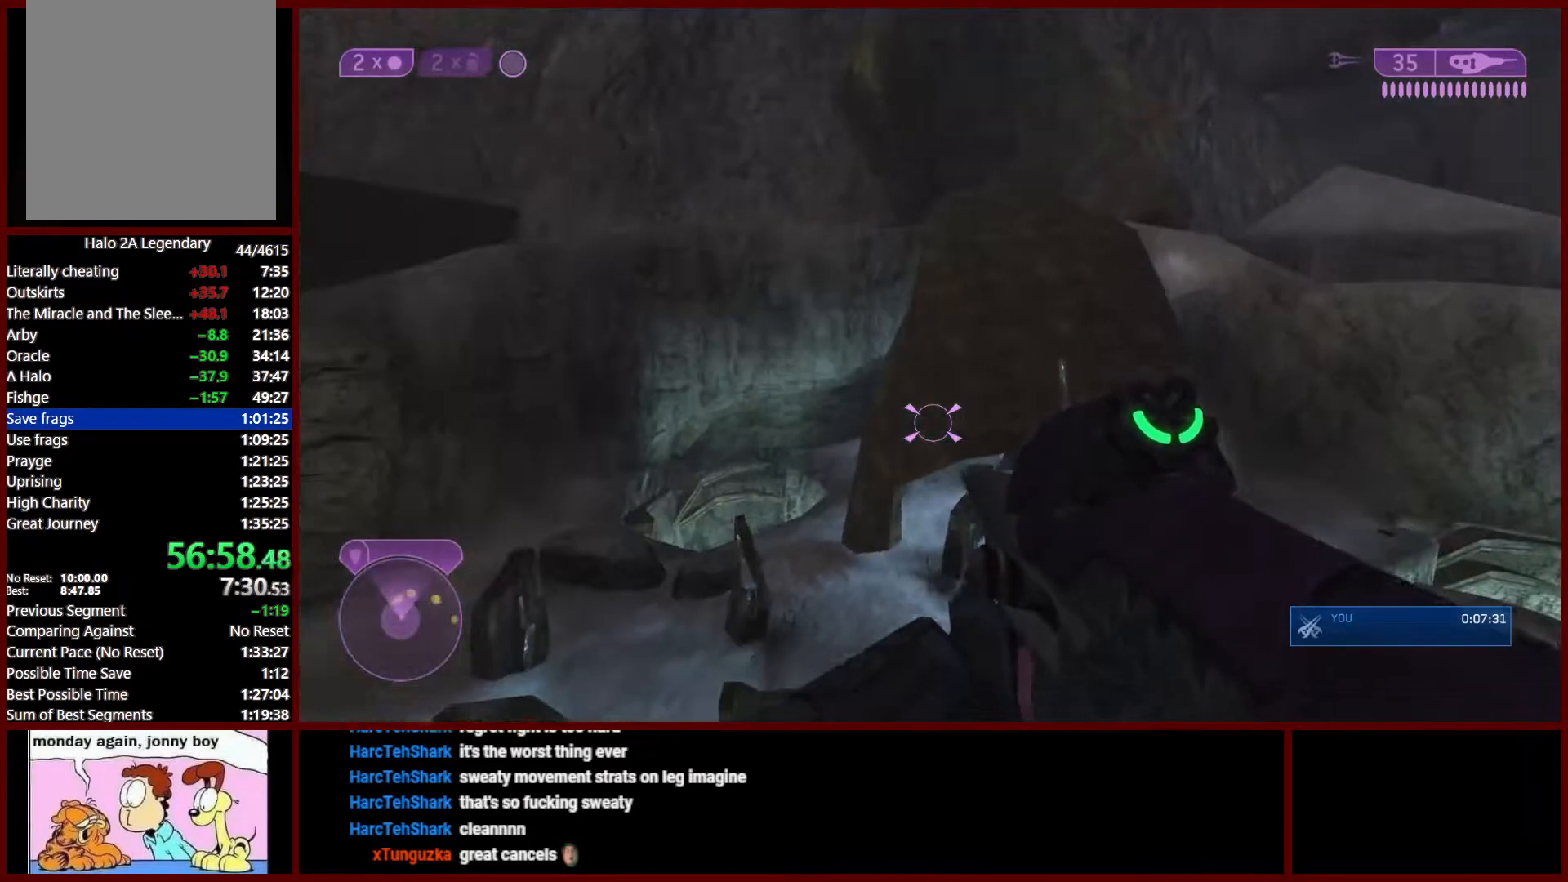
{"dt_ms": 500, "buttons": [], "left_stick": "down", "right_stick": "down", "events": [[217, "left_stick", "center"], [433, "right_stick", "down"], [483, "left_stick", "down"]]}
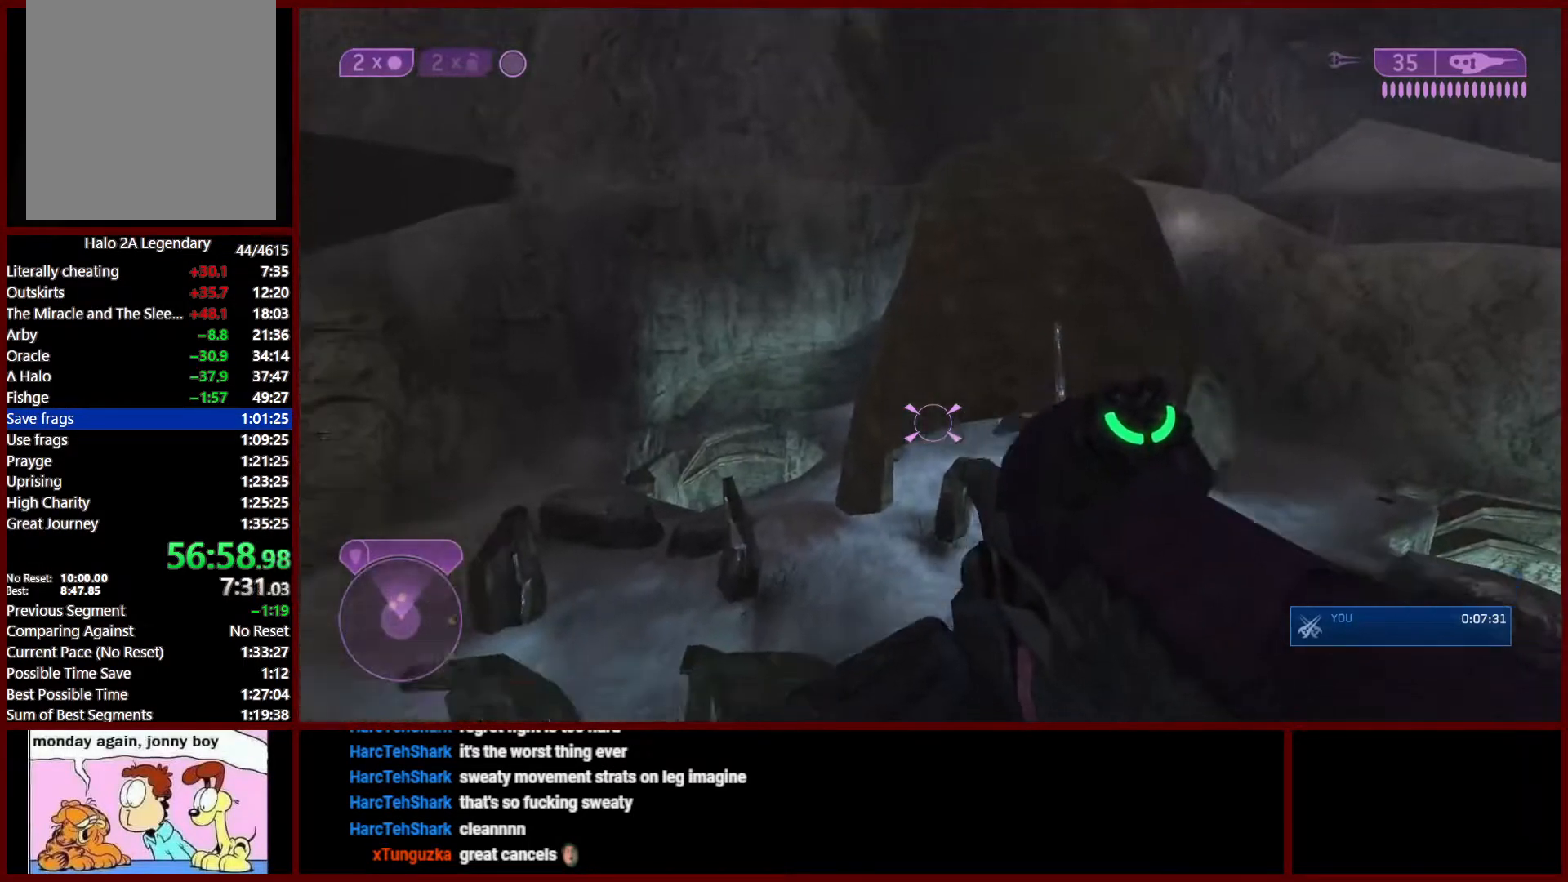
{"dt_ms": 500, "buttons": [], "left_stick": "center", "right_stick": "center", "events": [[17, "left_stick", "down-left"], [50, "right_stick", "down-right"], [183, "right_stick", "center"], [217, "left_stick", "center"]]}
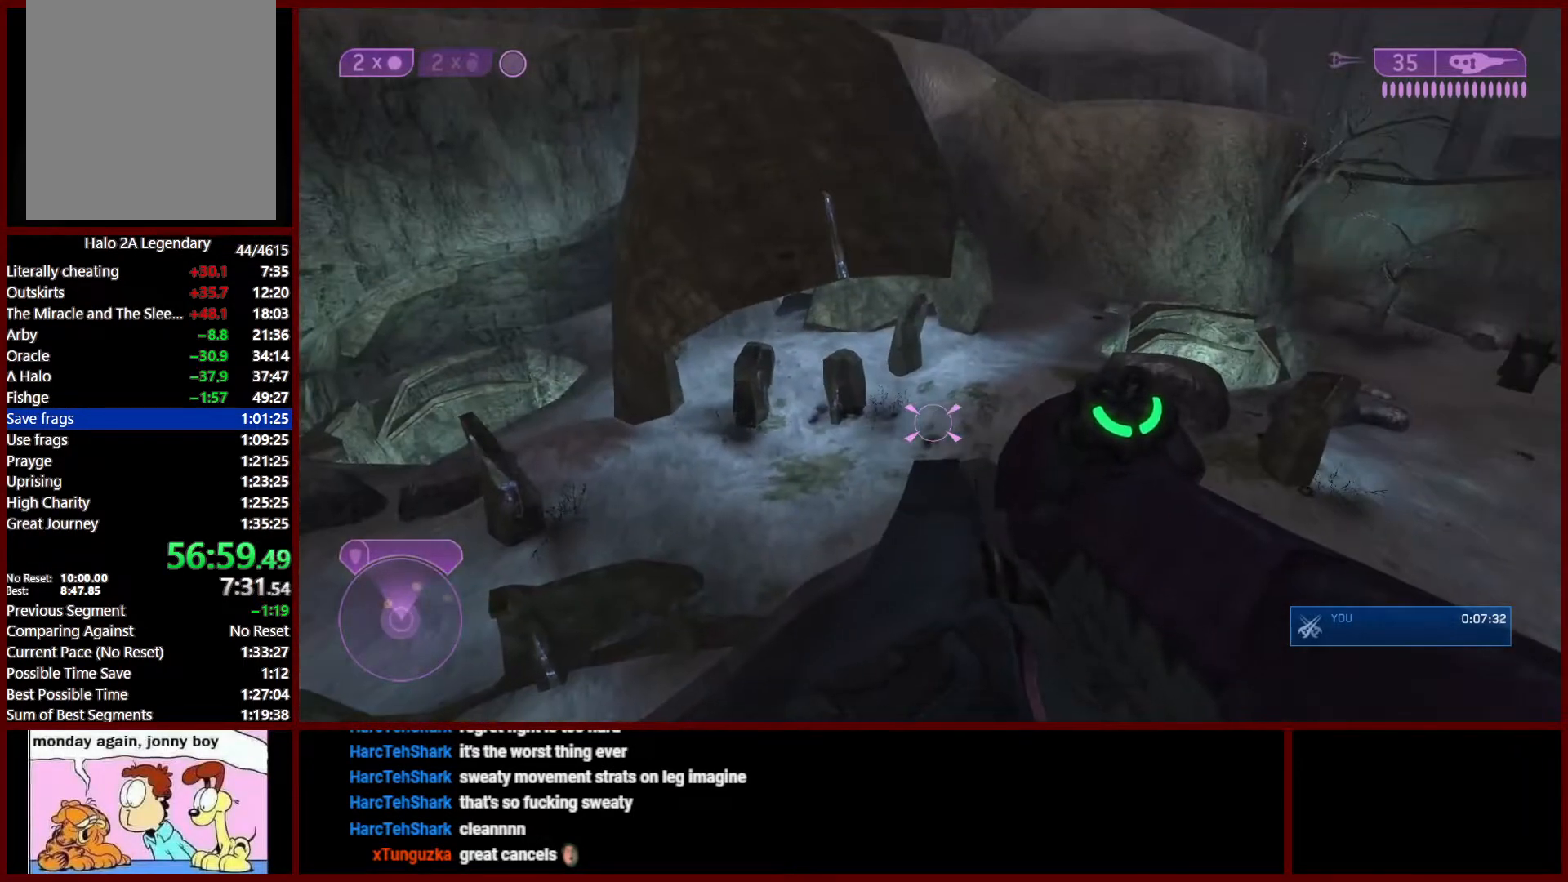
{"dt_ms": 500, "buttons": [], "left_stick": "center", "right_stick": "center", "events": [[17, "left_stick", "up-right"], [100, "right_stick", "left"], [283, "left_stick", "center"], [367, "right_stick", "center"]]}
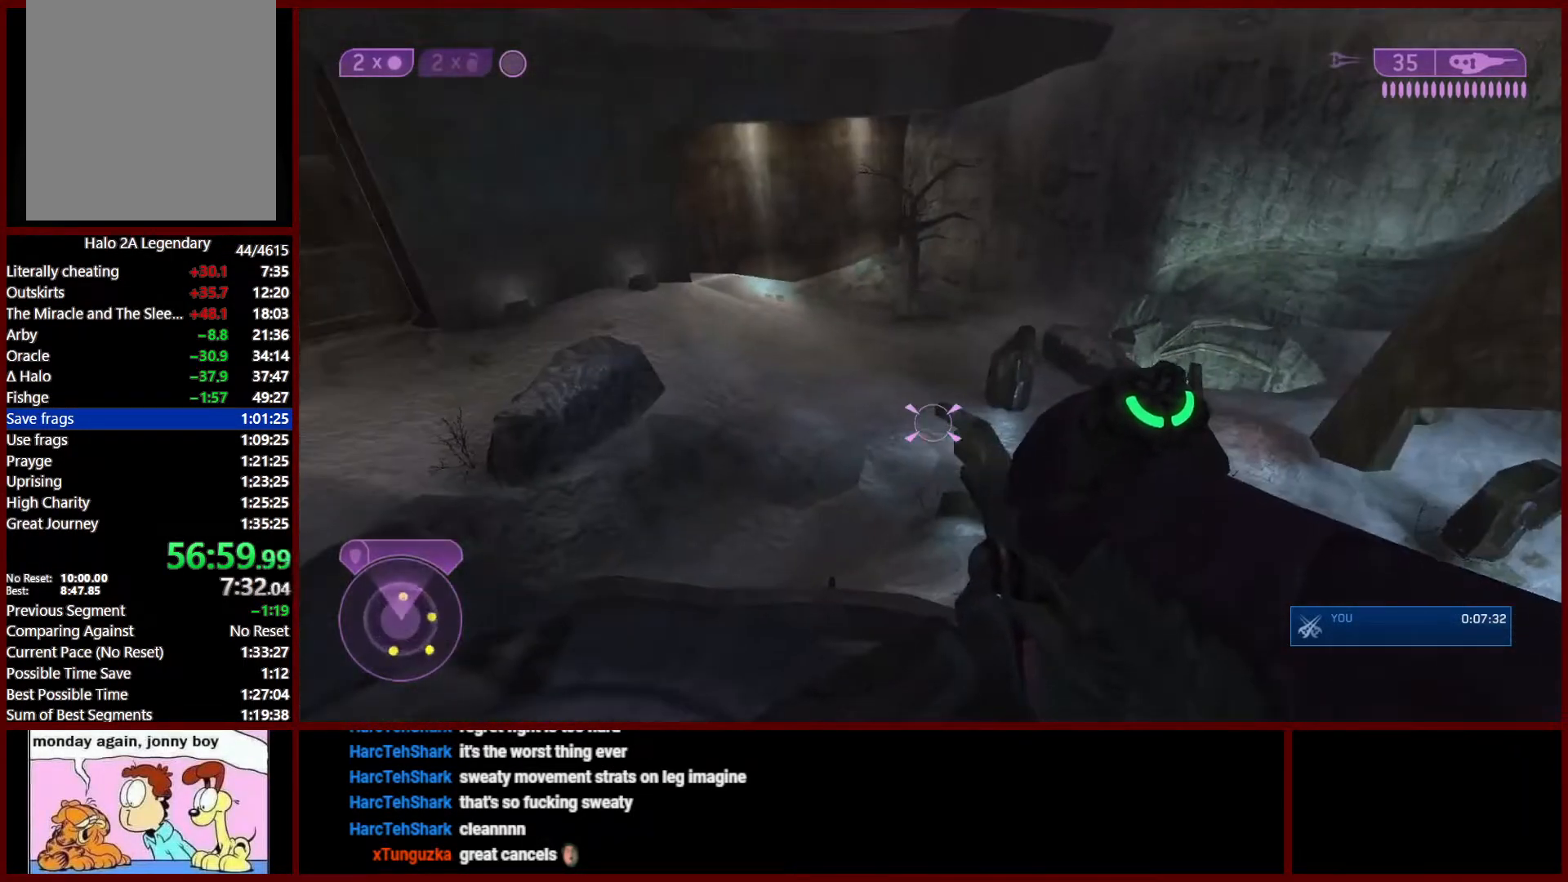
{"dt_ms": 500, "buttons": [], "left_stick": "up-right", "right_stick": "center", "events": [[33, "right_stick", "left"], [283, "right_stick", "up-left"], [417, "right_stick", "center"], [483, "left_stick", "up-right"]]}
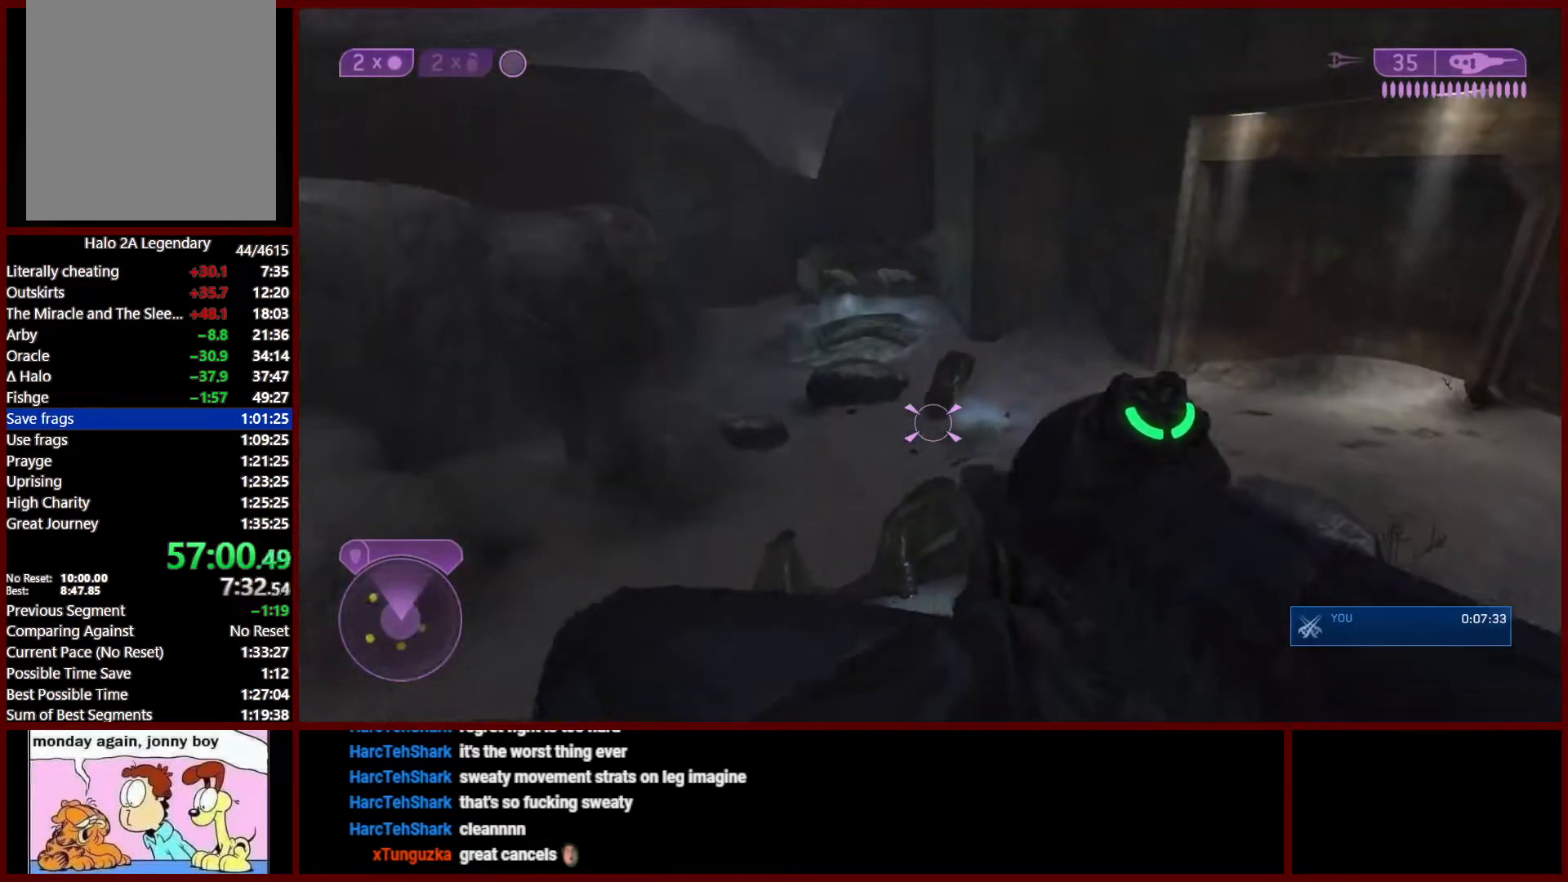
{"dt_ms": 500, "buttons": [], "left_stick": "left", "right_stick": "left", "events": [[217, "left_stick", "center"], [333, "left_stick", "down-left"], [367, "right_stick", "left"], [467, "left_stick", "left"]]}
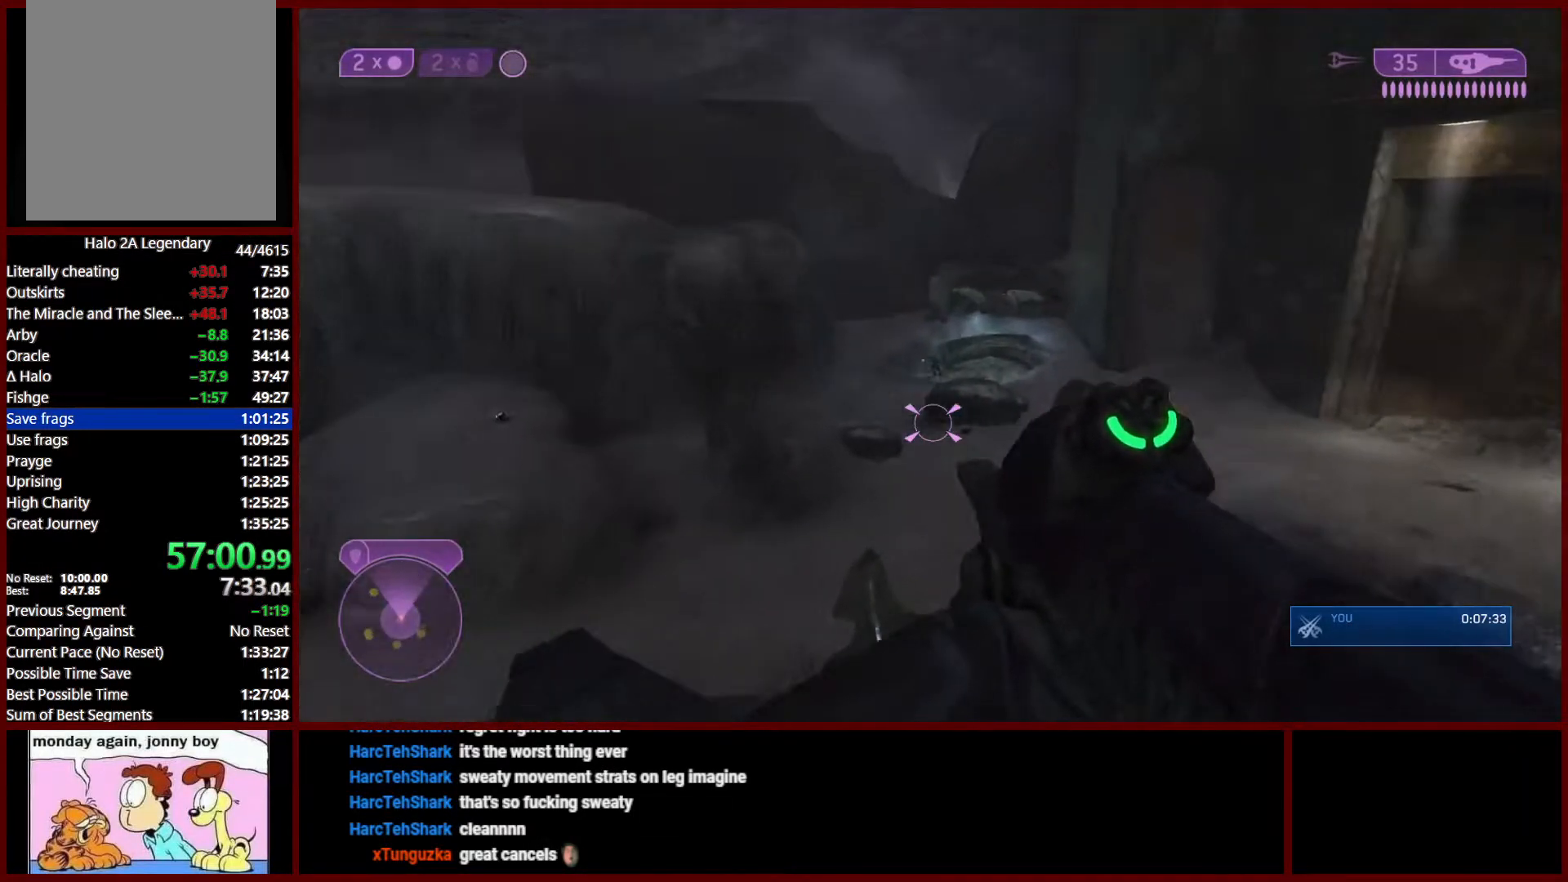
{"dt_ms": 500, "buttons": ["R2"], "left_stick": "right", "right_stick": "center", "events": [[33, "right_stick", "up-right"], [150, "R3", "down"], [167, "left_stick", "center"], [200, "right_stick", "up"], [250, "R3", "up"], [333, "left_stick", "left"], [383, "right_stick", "center"], [417, "left_stick", "right"], [433, "R2", "down"]]}
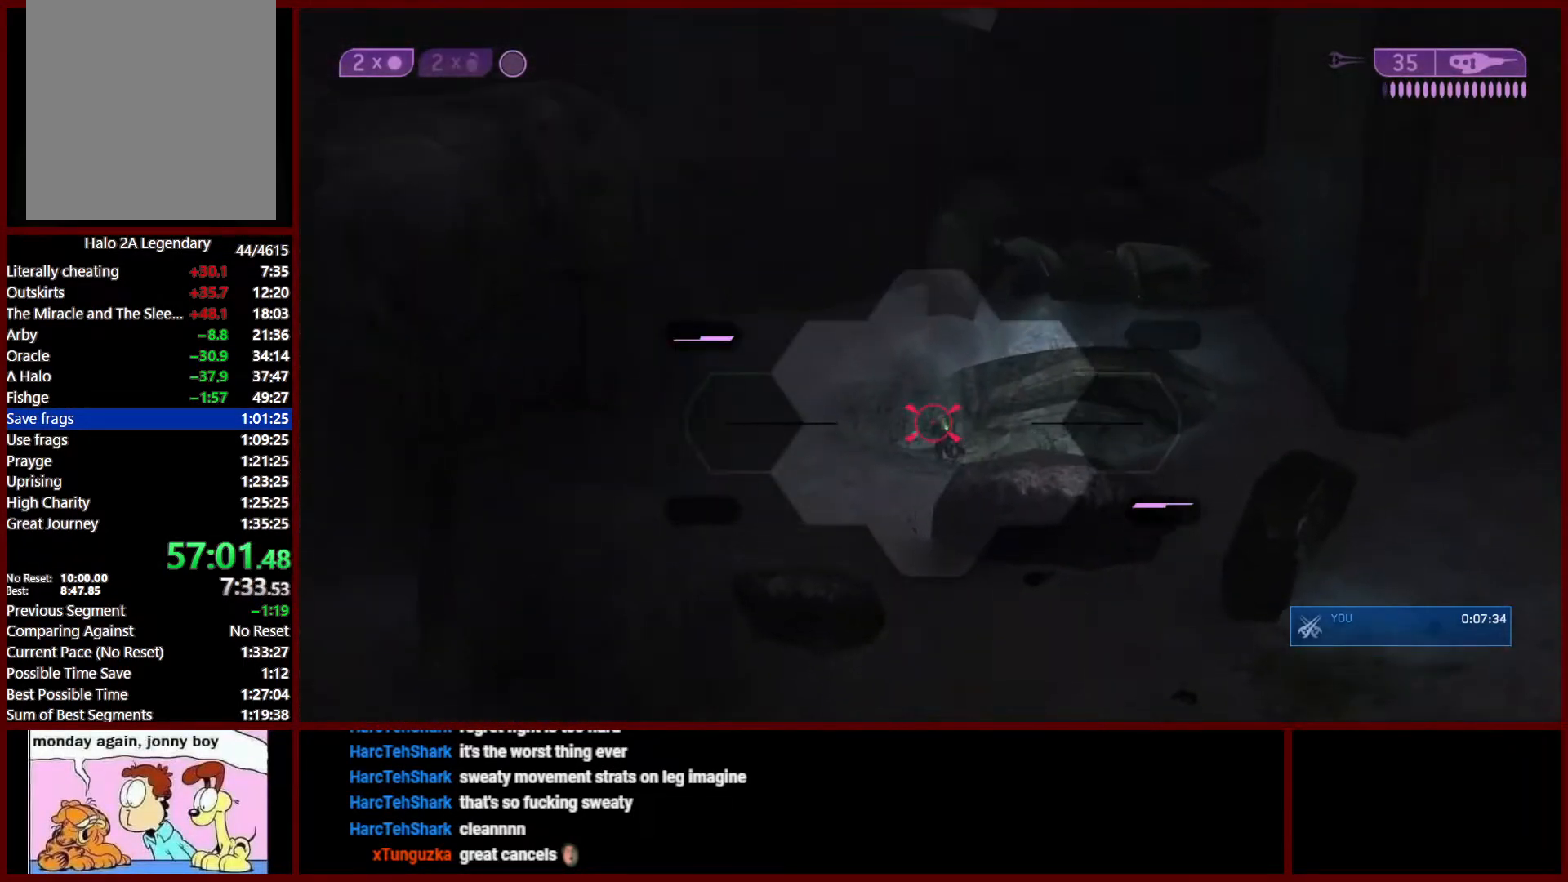
{"dt_ms": 500, "buttons": [], "left_stick": "left", "right_stick": "center", "events": [[50, "R2", "up"], [50, "right_stick", "down"], [100, "right_stick", "center"], [117, "R2", "down"], [117, "left_stick", "center"], [200, "left_stick", "right"], [217, "R2", "up"], [267, "R2", "down"], [283, "left_stick", "center"], [400, "R2", "up"], [467, "left_stick", "left"]]}
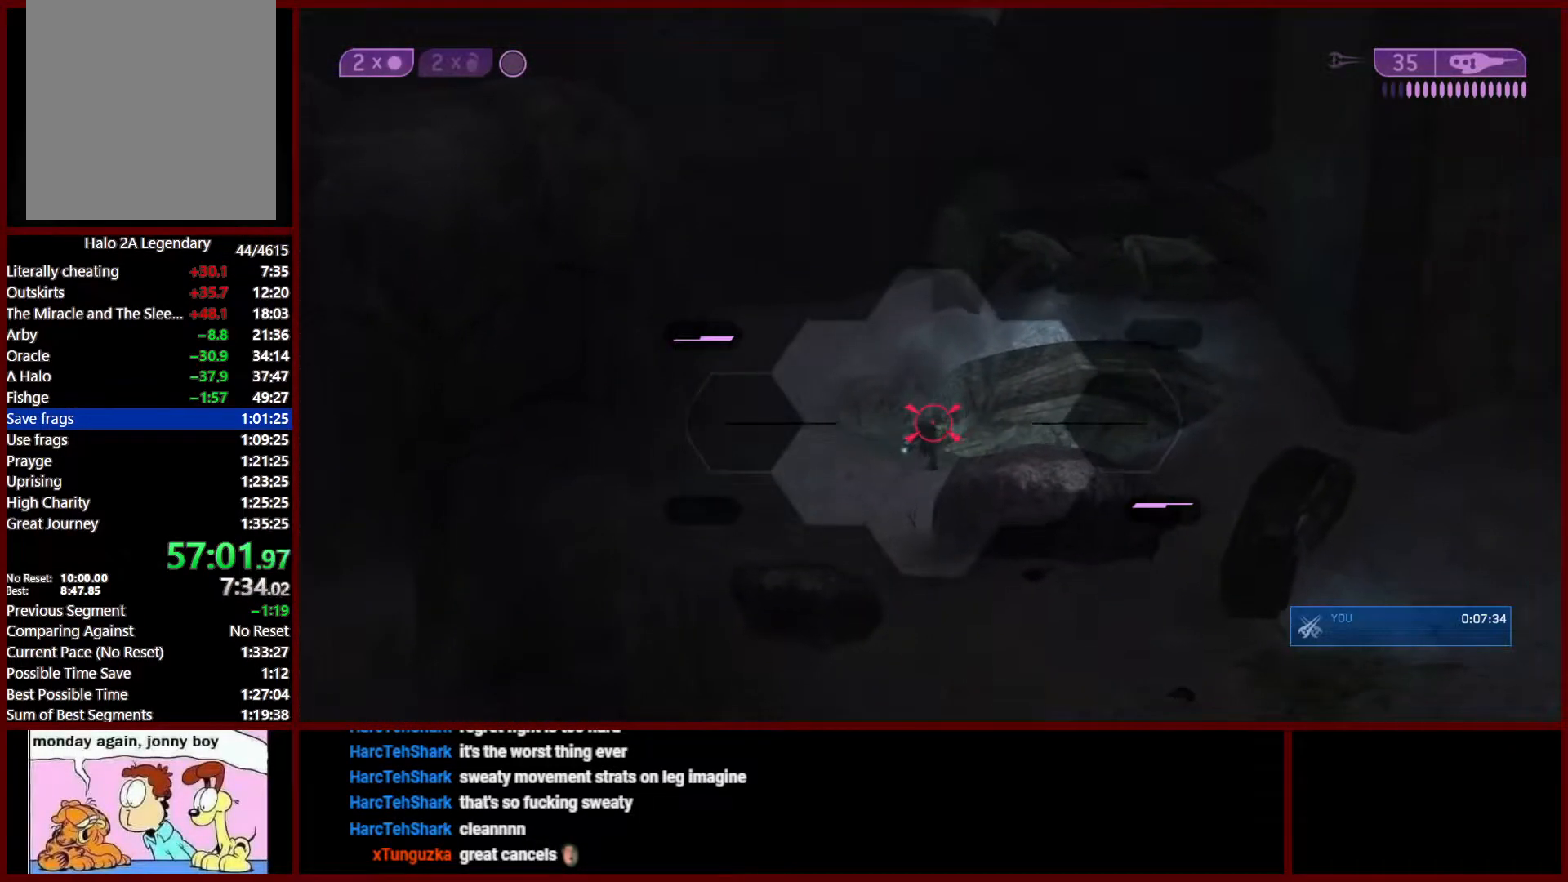
{"dt_ms": 500, "buttons": ["R2"], "left_stick": "center", "right_stick": "center", "events": [[133, "right_stick", "down-left"], [217, "R2", "down"], [217, "left_stick", "right"], [333, "right_stick", "down"], [417, "left_stick", "center"], [433, "right_stick", "center"]]}
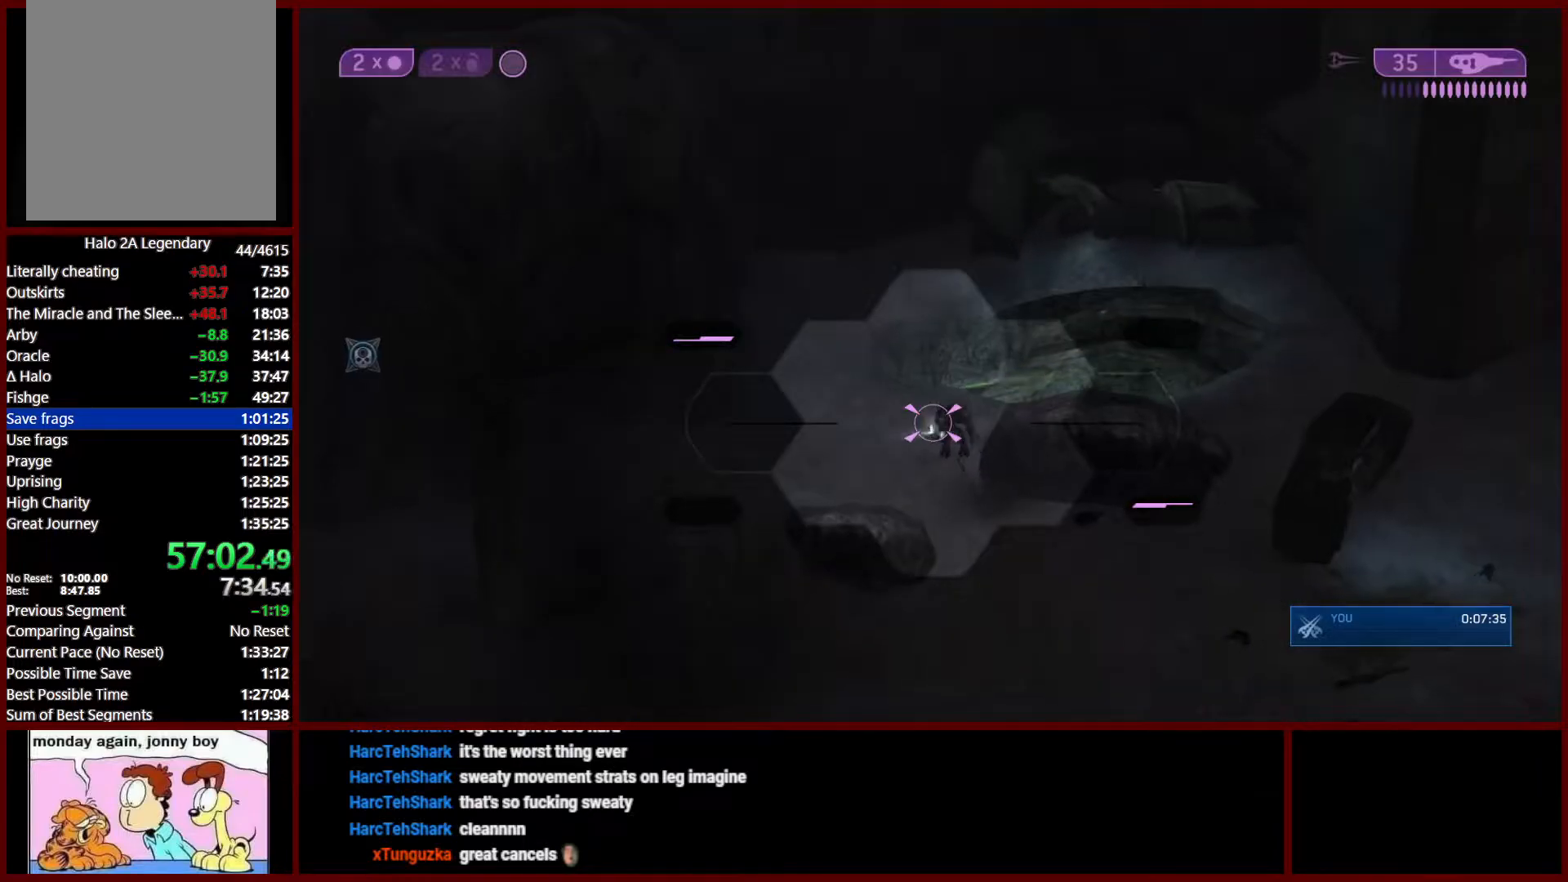
{"dt_ms": 500, "buttons": [], "left_stick": "center", "right_stick": "center", "events": [[17, "R2", "up"], [50, "left_stick", "right"], [50, "right_stick", "down-right"], [150, "right_stick", "up-right"], [267, "left_stick", "left"], [300, "right_stick", "center"], [433, "left_stick", "center"]]}
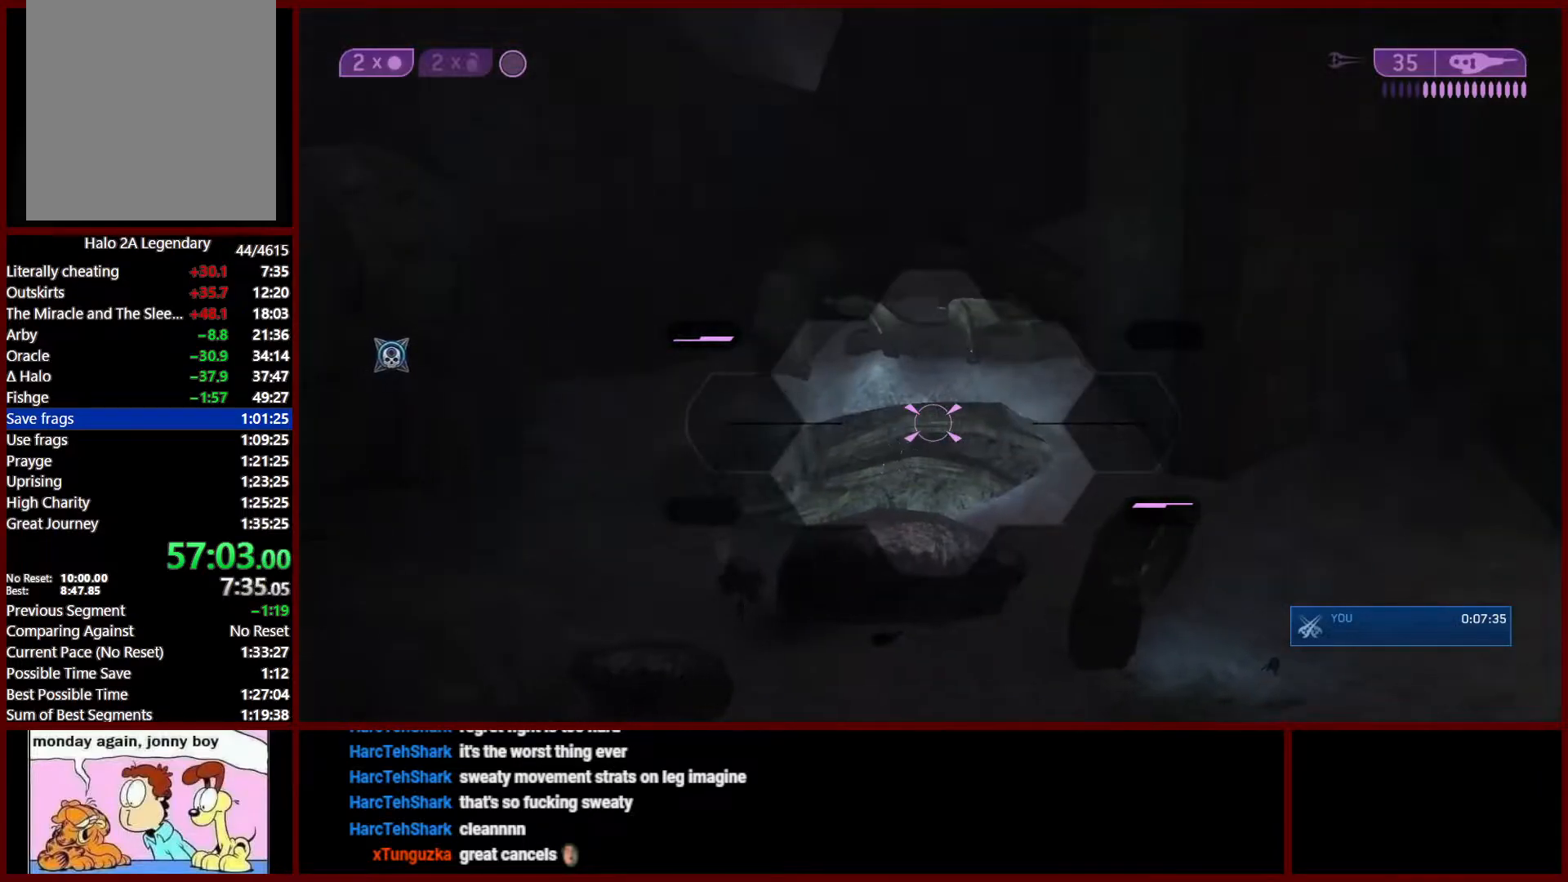
{"dt_ms": 500, "buttons": [], "left_stick": "center", "right_stick": "center", "events": []}
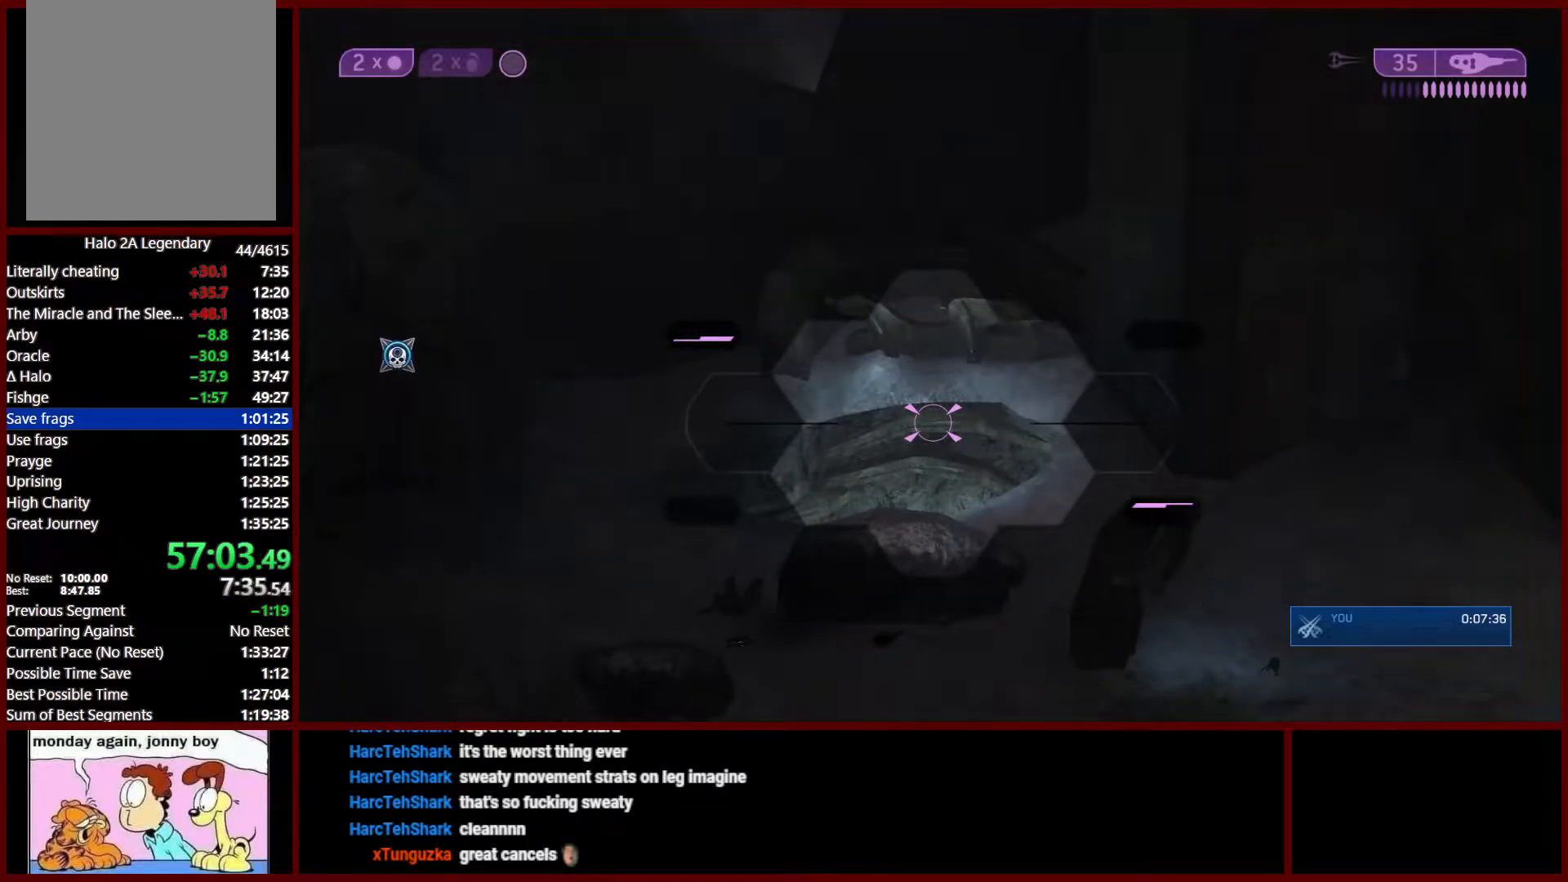
{"dt_ms": 500, "buttons": [], "left_stick": "down-left", "right_stick": "down-right", "events": [[17, "R3", "down"], [100, "R3", "up"], [233, "right_stick", "down"], [300, "right_stick", "down-right"], [350, "left_stick", "left"], [467, "left_stick", "down-left"]]}
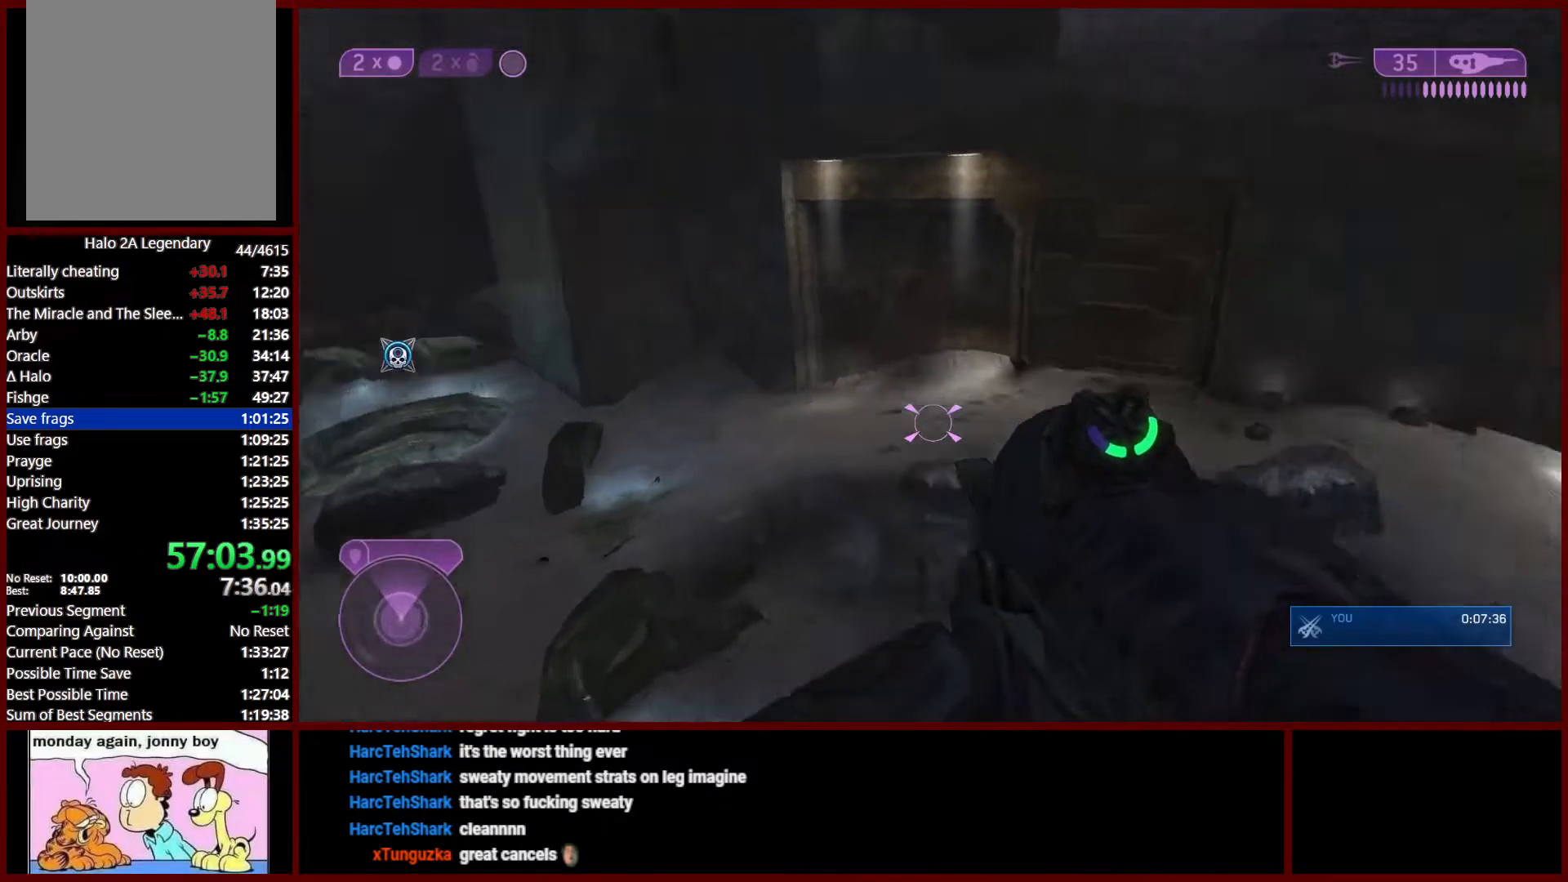
{"dt_ms": 500, "buttons": [], "left_stick": "center", "right_stick": "center", "events": [[50, "left_stick", "center"], [217, "left_stick", "left"], [283, "right_stick", "center"], [400, "left_stick", "center"]]}
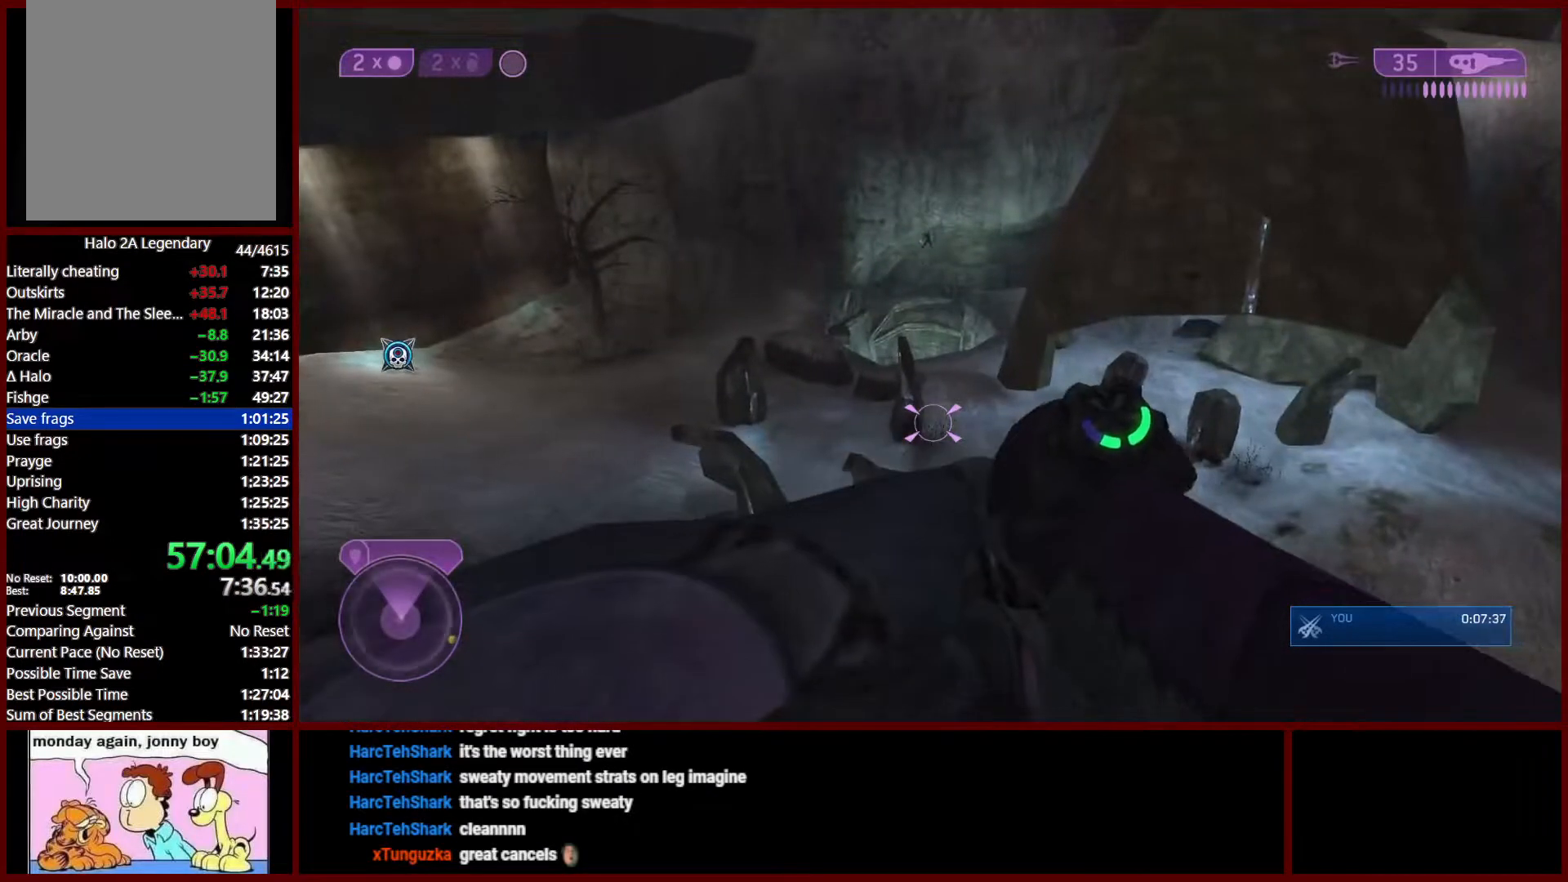
{"dt_ms": 500, "buttons": [], "left_stick": "down-left", "right_stick": "right", "events": [[67, "left_stick", "up-left"], [100, "right_stick", "up"], [217, "left_stick", "up"], [250, "right_stick", "center"], [400, "right_stick", "right"], [467, "left_stick", "down-left"]]}
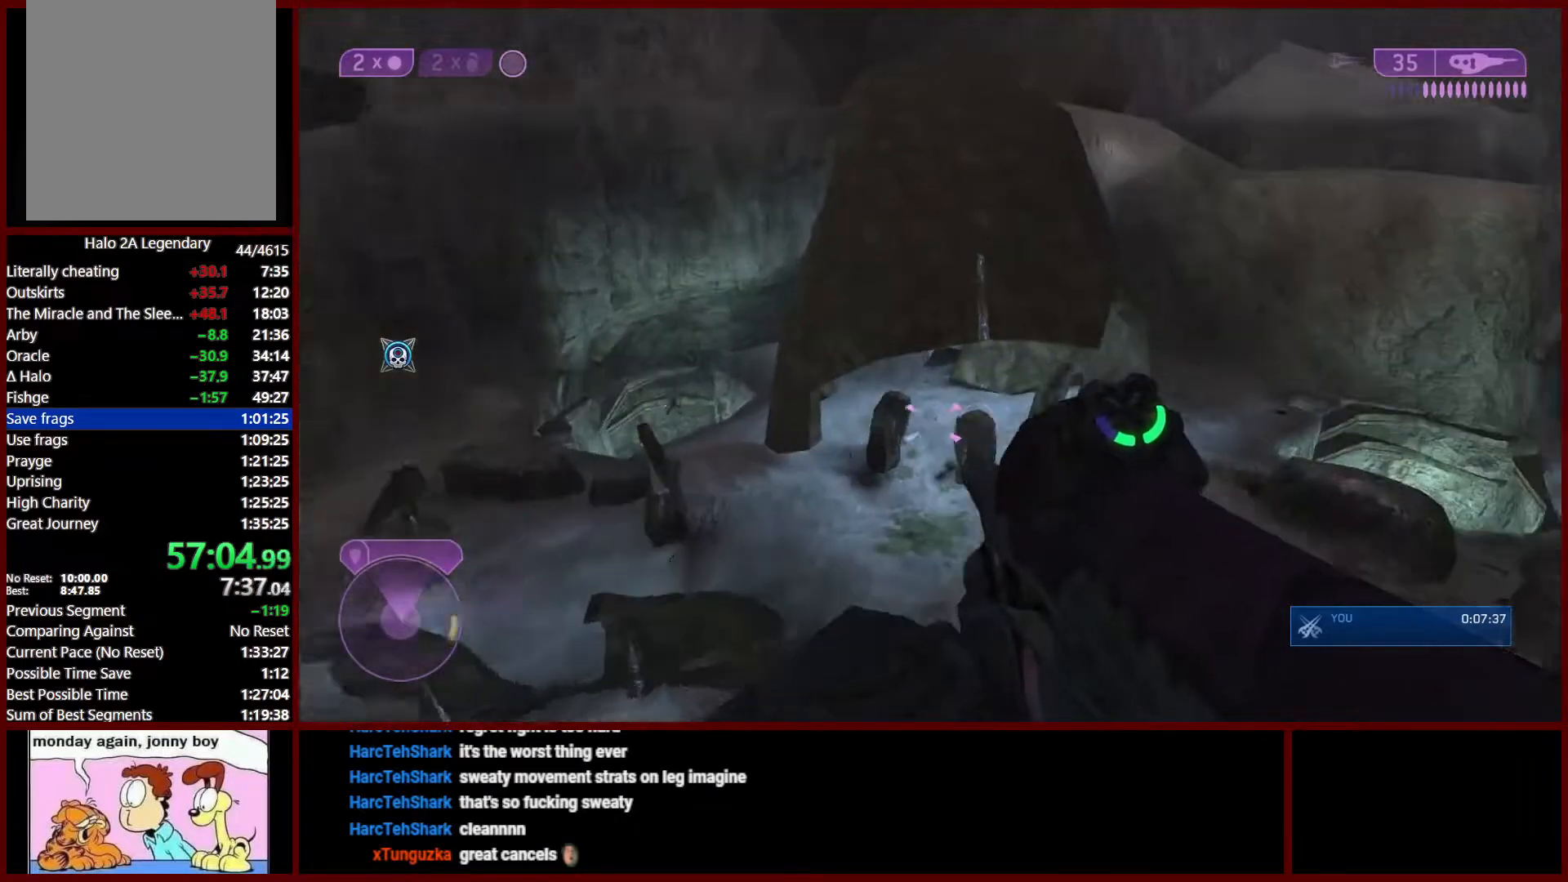
{"dt_ms": 500, "buttons": [], "left_stick": "left", "right_stick": "right", "events": [[150, "right_stick", "center"], [267, "left_stick", "down"], [333, "right_stick", "down-right"], [400, "right_stick", "right"], [417, "left_stick", "center"], [467, "left_stick", "left"]]}
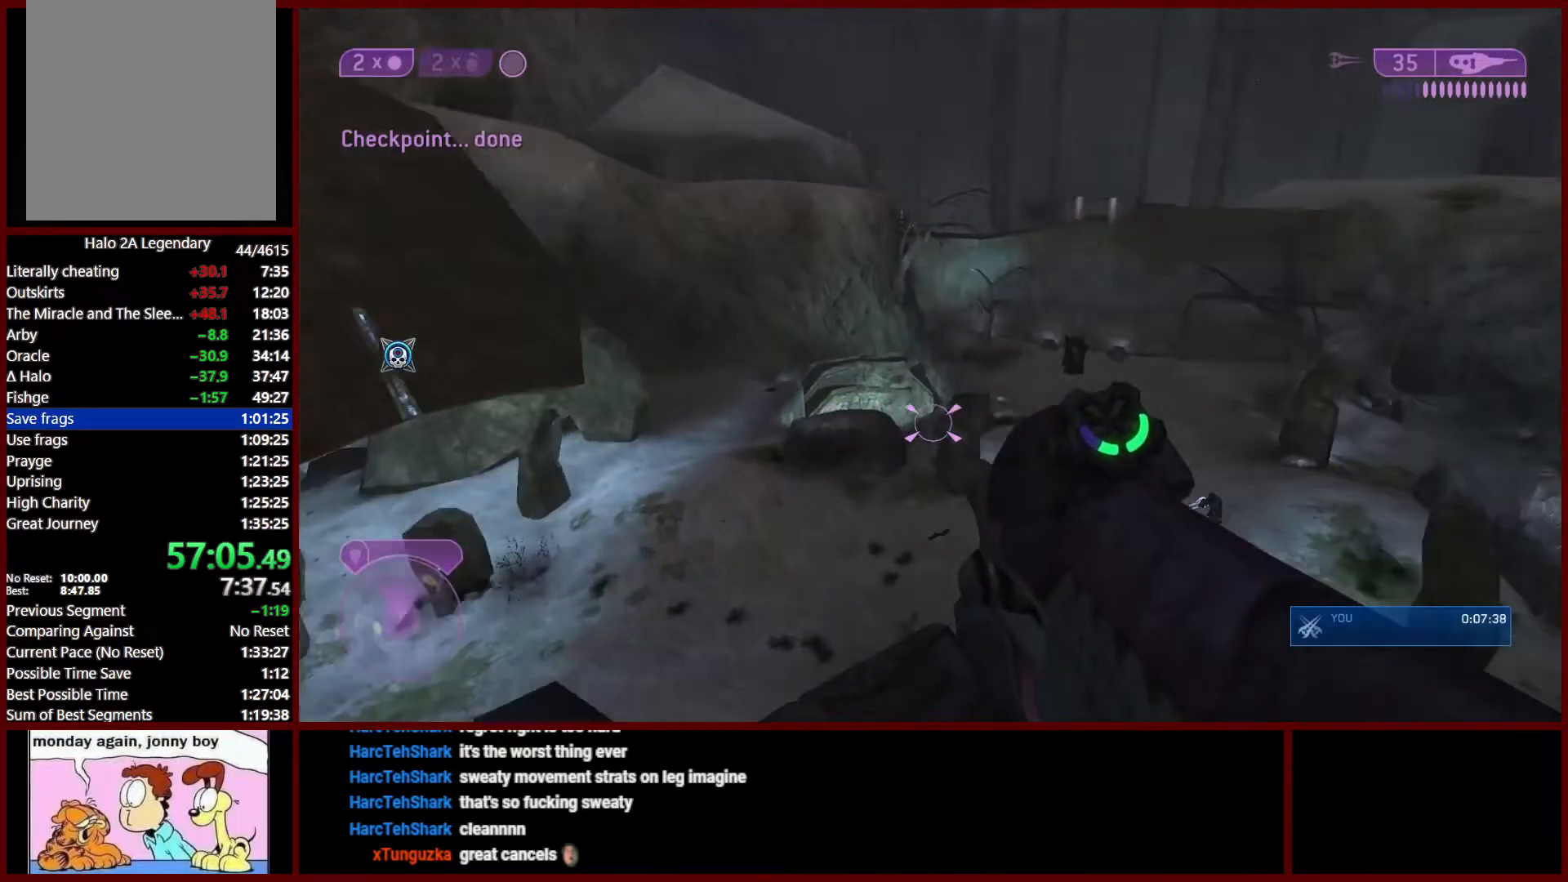
{"dt_ms": 500, "buttons": [], "left_stick": "up", "right_stick": "center", "events": [[17, "left_stick", "down-left"], [183, "left_stick", "center"], [417, "right_stick", "center"], [483, "left_stick", "up"]]}